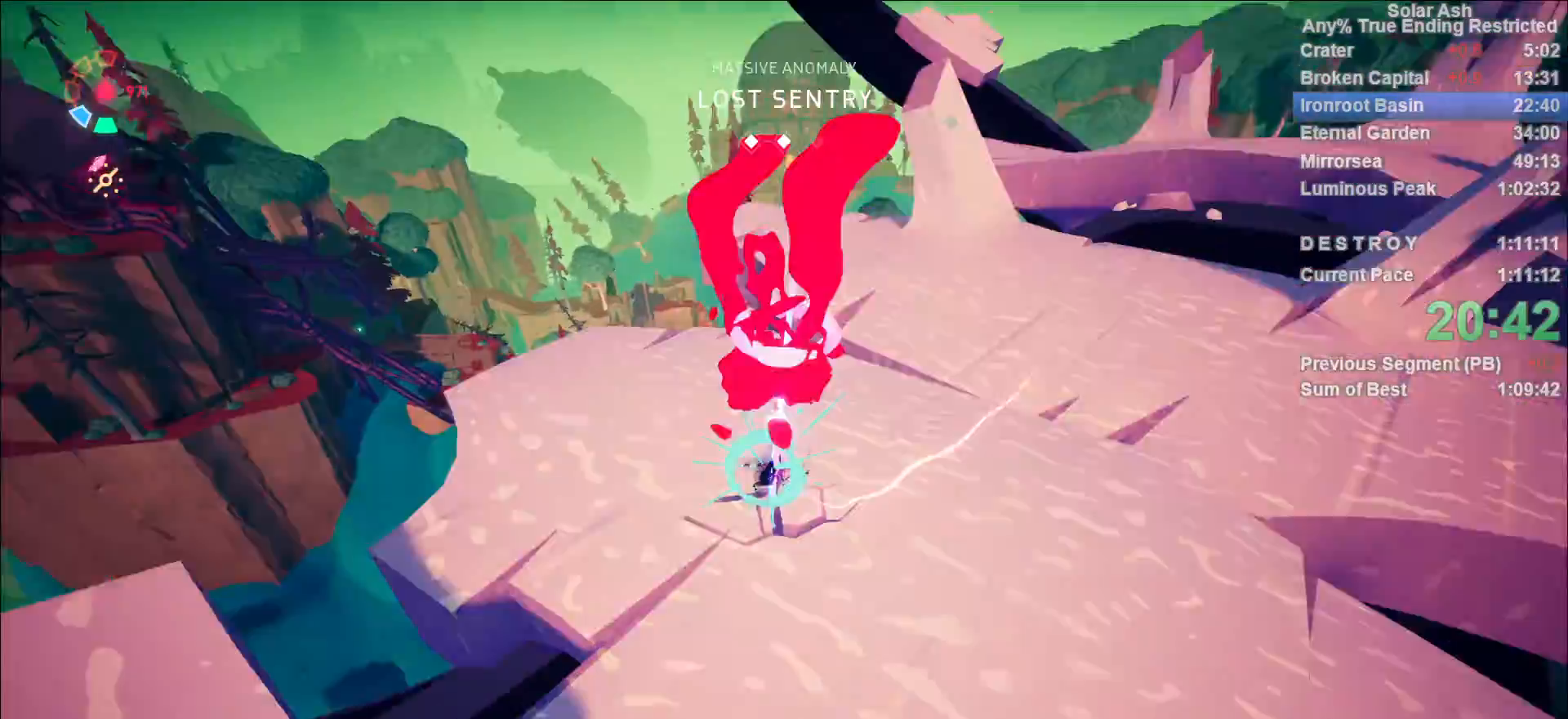
Gameplay with a controller (PlayStation layout); each line is a JSON object with the inputs held at the frame after it (dt_ms = milliseconds from this image to that frame). "events" lists button and stick changes between this image and that frame as [ms after this image, input, new state], when the widget could be followed in between.
{"dt_ms": 500, "buttons": ["L1", "R2"], "left_stick": "up", "right_stick": "center", "events": [[200, "right_stick", "up"], [300, "right_stick", "center"], [367, "L1", "down"], [500, "R2", "down"]]}
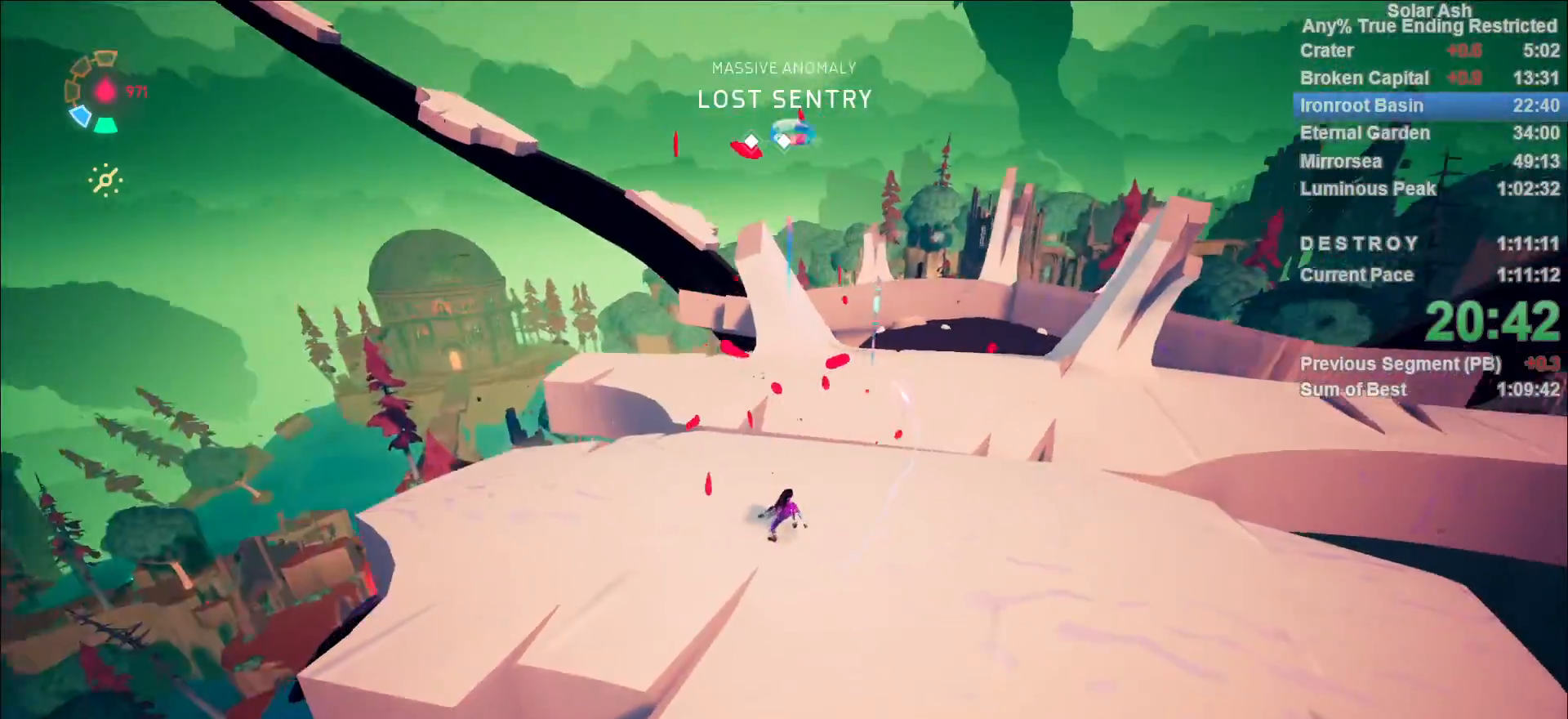
{"dt_ms": 500, "buttons": ["L1"], "left_stick": "up", "right_stick": "center", "events": [[183, "R2", "up"]]}
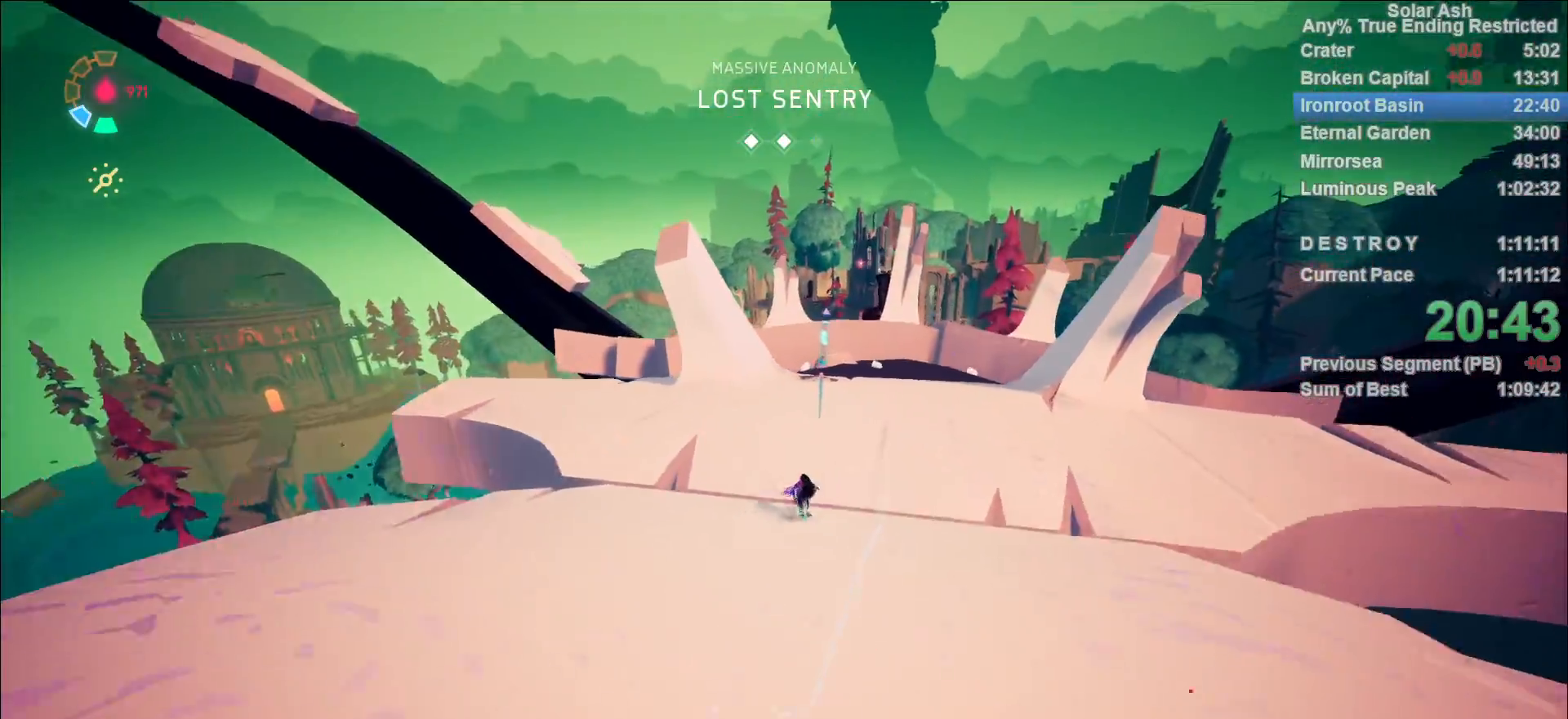
{"dt_ms": 500, "buttons": ["L1"], "left_stick": "up", "right_stick": "center", "events": []}
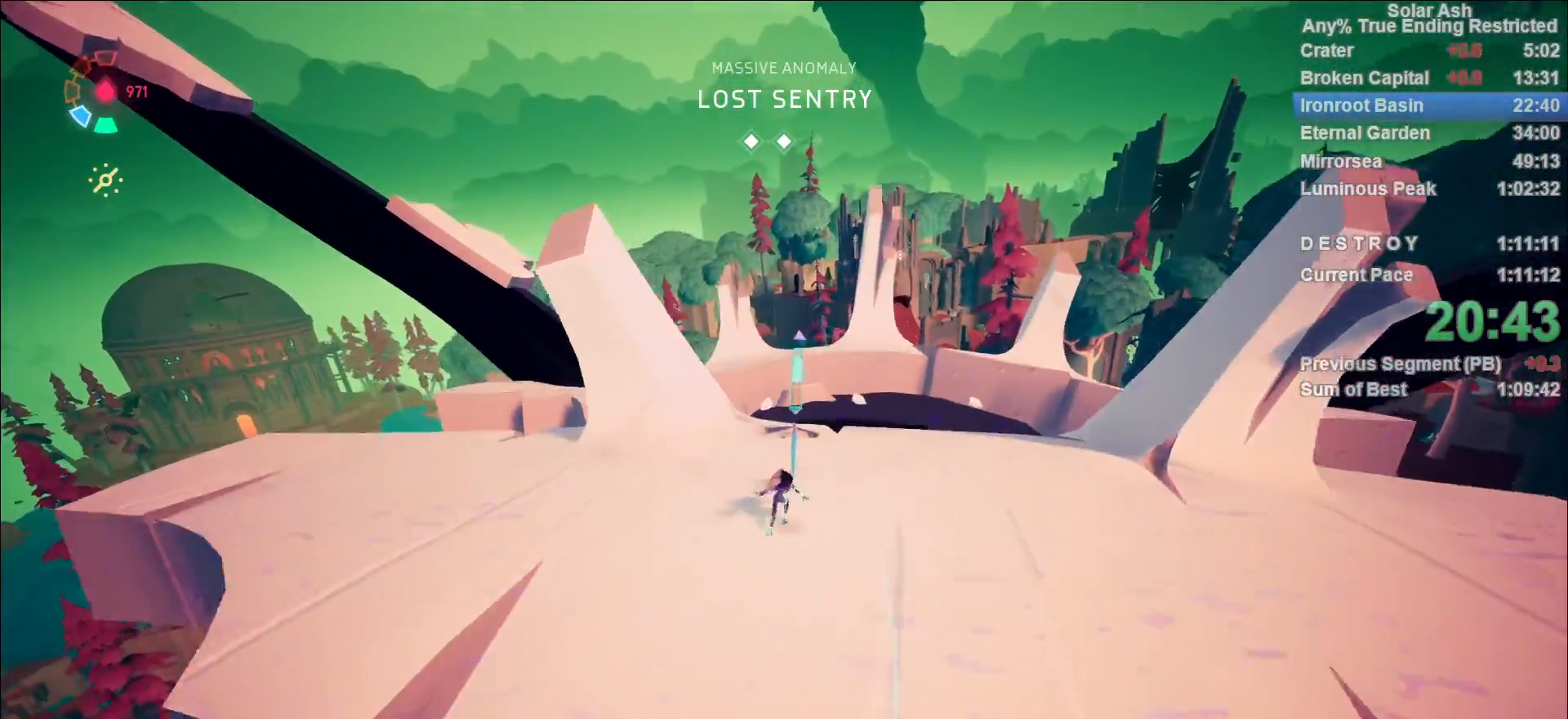
{"dt_ms": 500, "buttons": ["L1"], "left_stick": "up", "right_stick": "center", "events": [[167, "SQUARE", "down"], [267, "SQUARE", "up"]]}
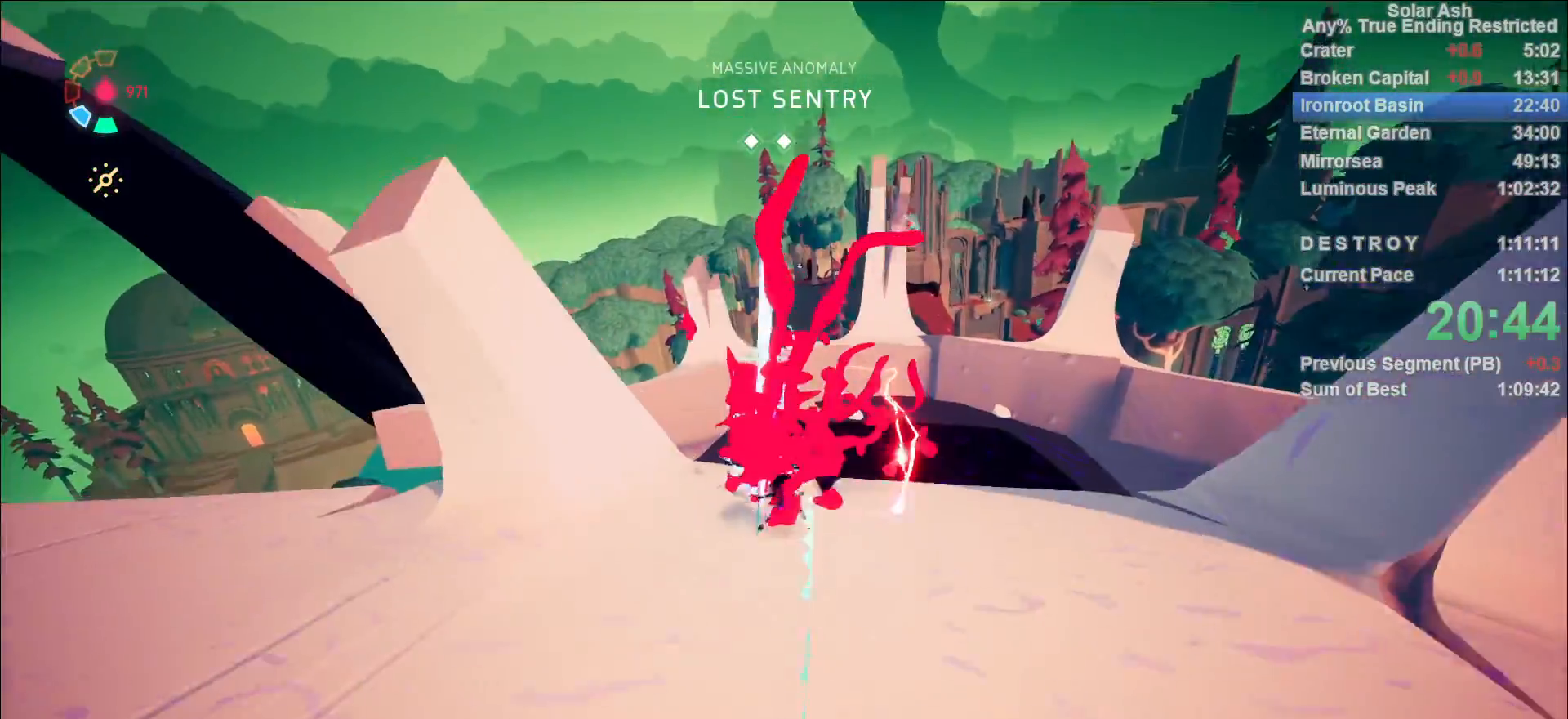
{"dt_ms": 500, "buttons": ["CROSS", "L1"], "left_stick": "up", "right_stick": "center", "events": [[167, "CROSS", "down"], [317, "CROSS", "up"], [450, "CROSS", "down"]]}
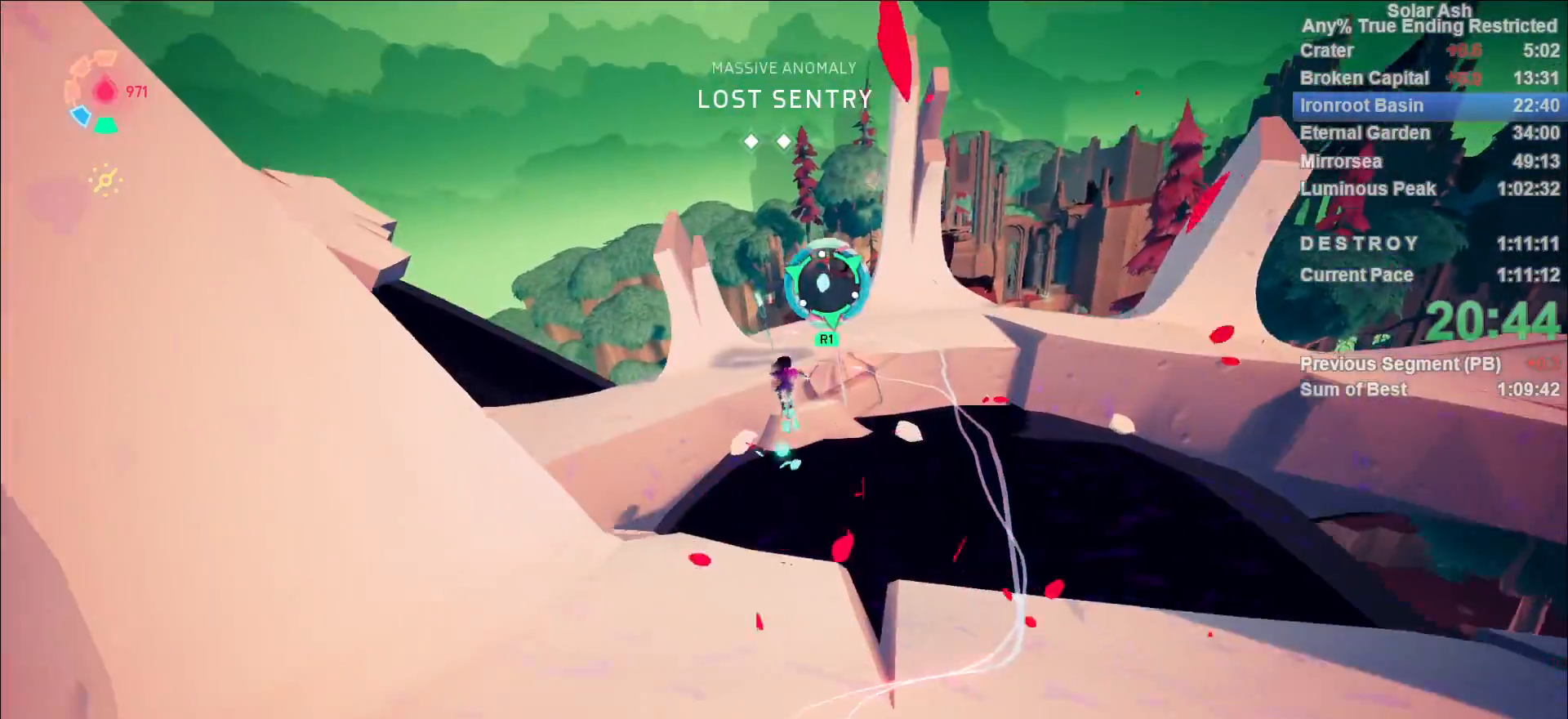
{"dt_ms": 500, "buttons": [], "left_stick": "up", "right_stick": "center", "events": [[50, "CROSS", "up"], [83, "R1", "down"], [150, "R1", "up"], [217, "left_stick", "center"], [250, "L1", "up"], [467, "left_stick", "up"]]}
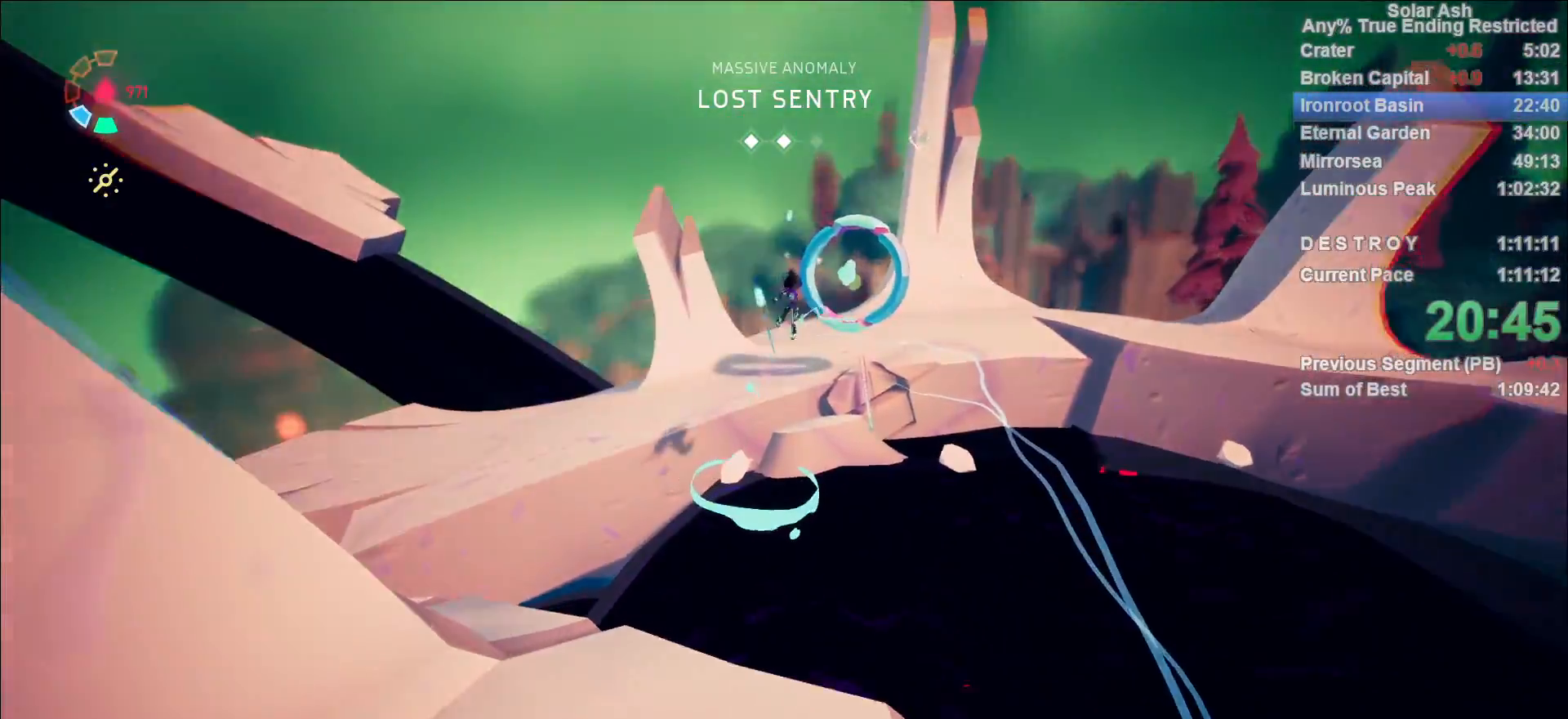
{"dt_ms": 500, "buttons": ["L1", "R2"], "left_stick": "up", "right_stick": "center", "events": [[283, "L1", "down"], [483, "R2", "down"]]}
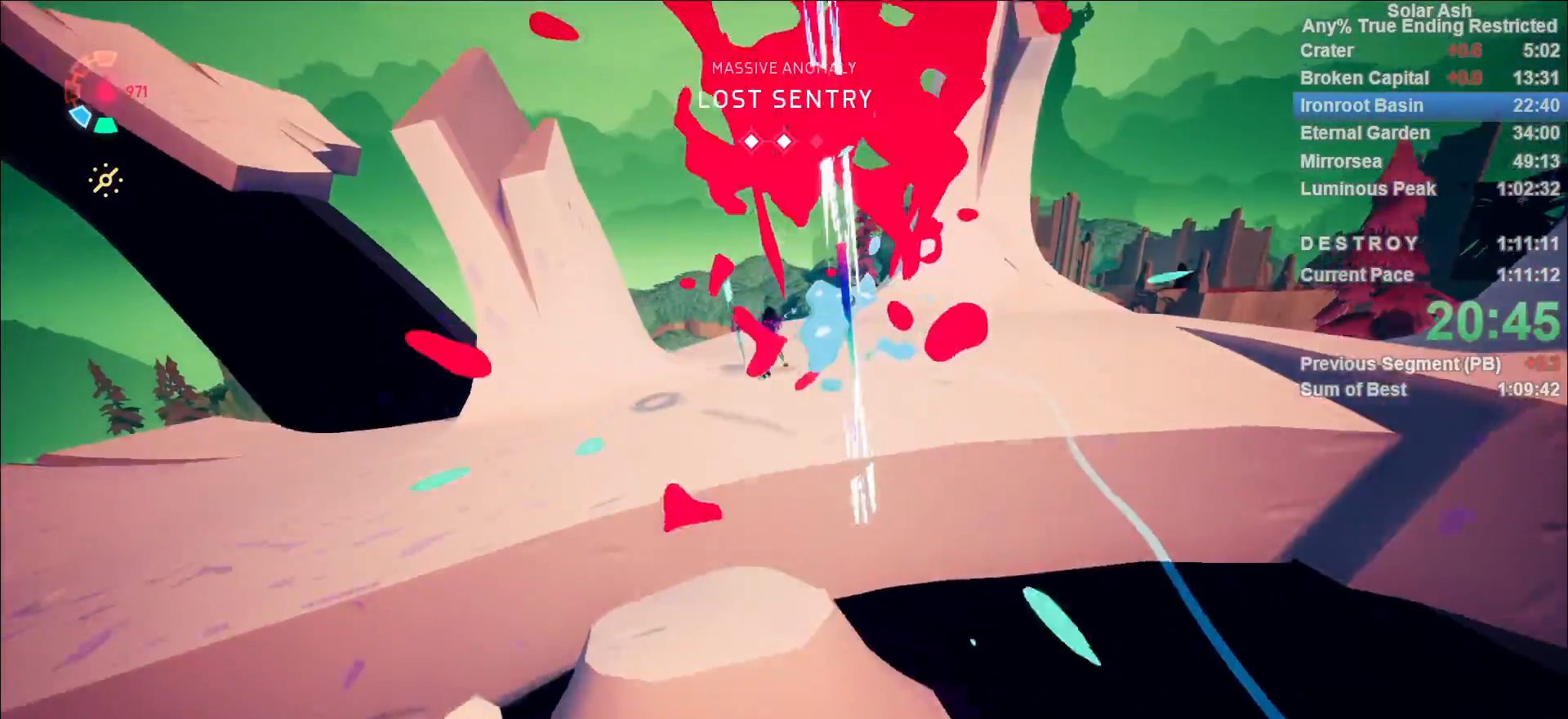
{"dt_ms": 500, "buttons": ["L1"], "left_stick": "up-right", "right_stick": "center", "events": [[167, "R2", "up"], [483, "left_stick", "up-right"]]}
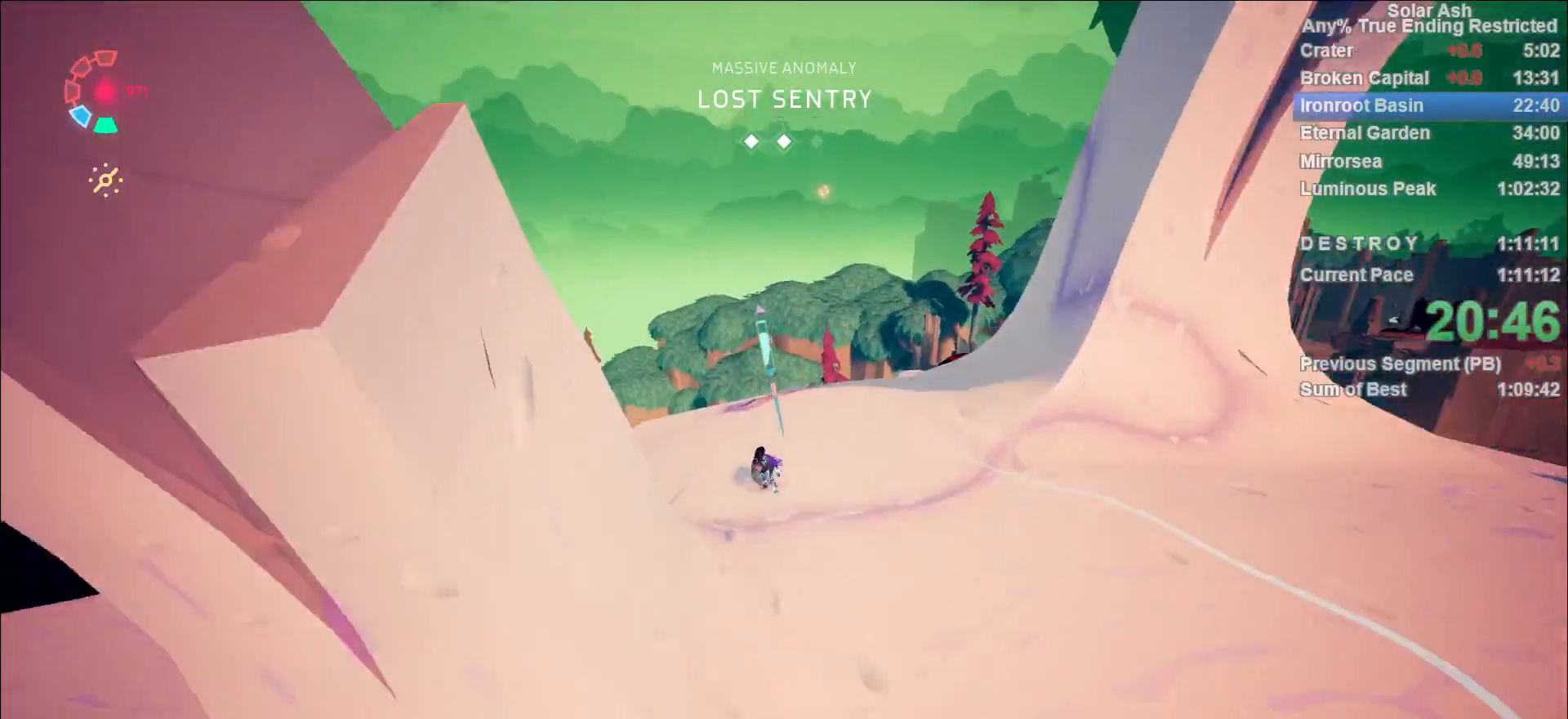
{"dt_ms": 500, "buttons": ["L1"], "left_stick": "right", "right_stick": "center", "events": [[367, "SQUARE", "down"], [383, "left_stick", "right"], [450, "SQUARE", "up"]]}
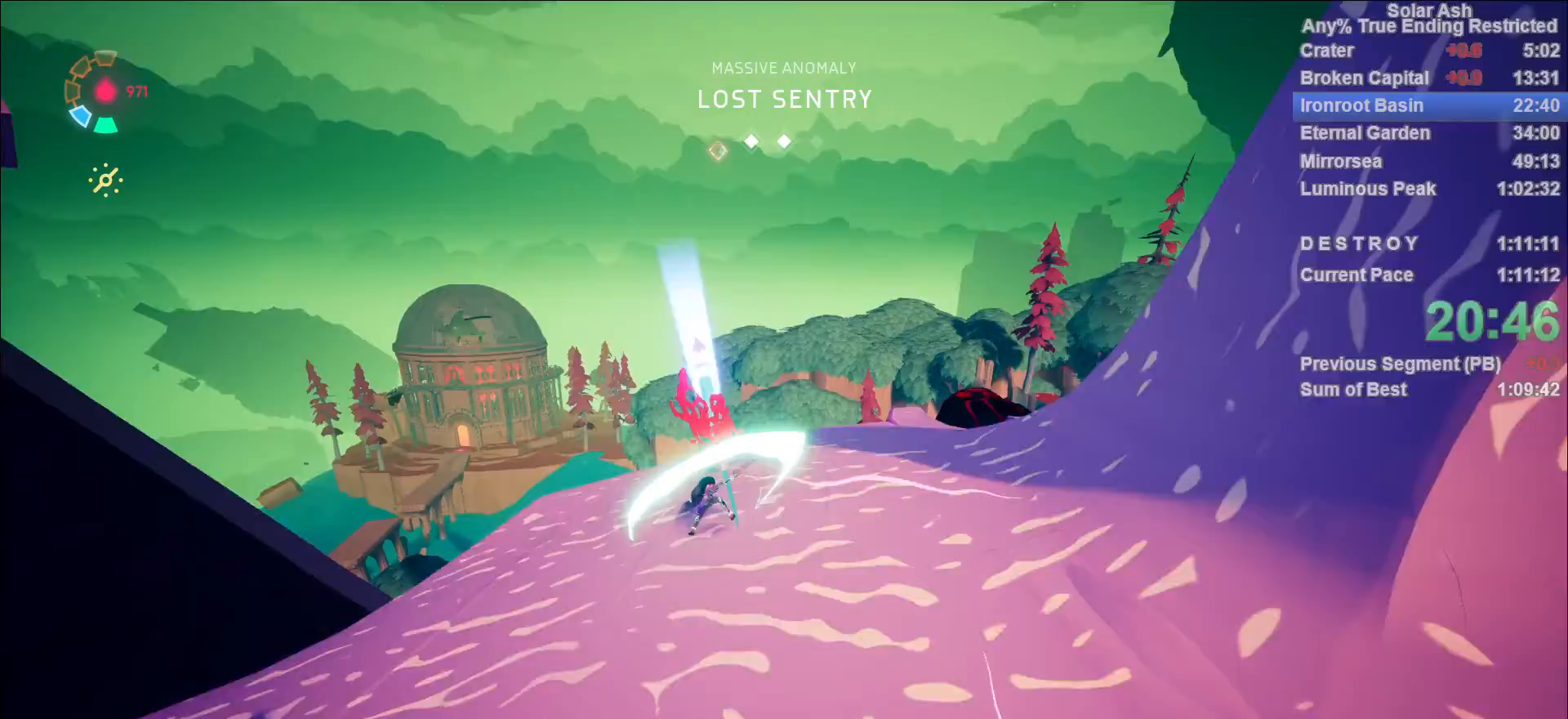
{"dt_ms": 500, "buttons": ["L1"], "left_stick": "up", "right_stick": "center", "events": [[117, "right_stick", "right"], [217, "left_stick", "up-right"], [333, "left_stick", "up"], [433, "right_stick", "center"]]}
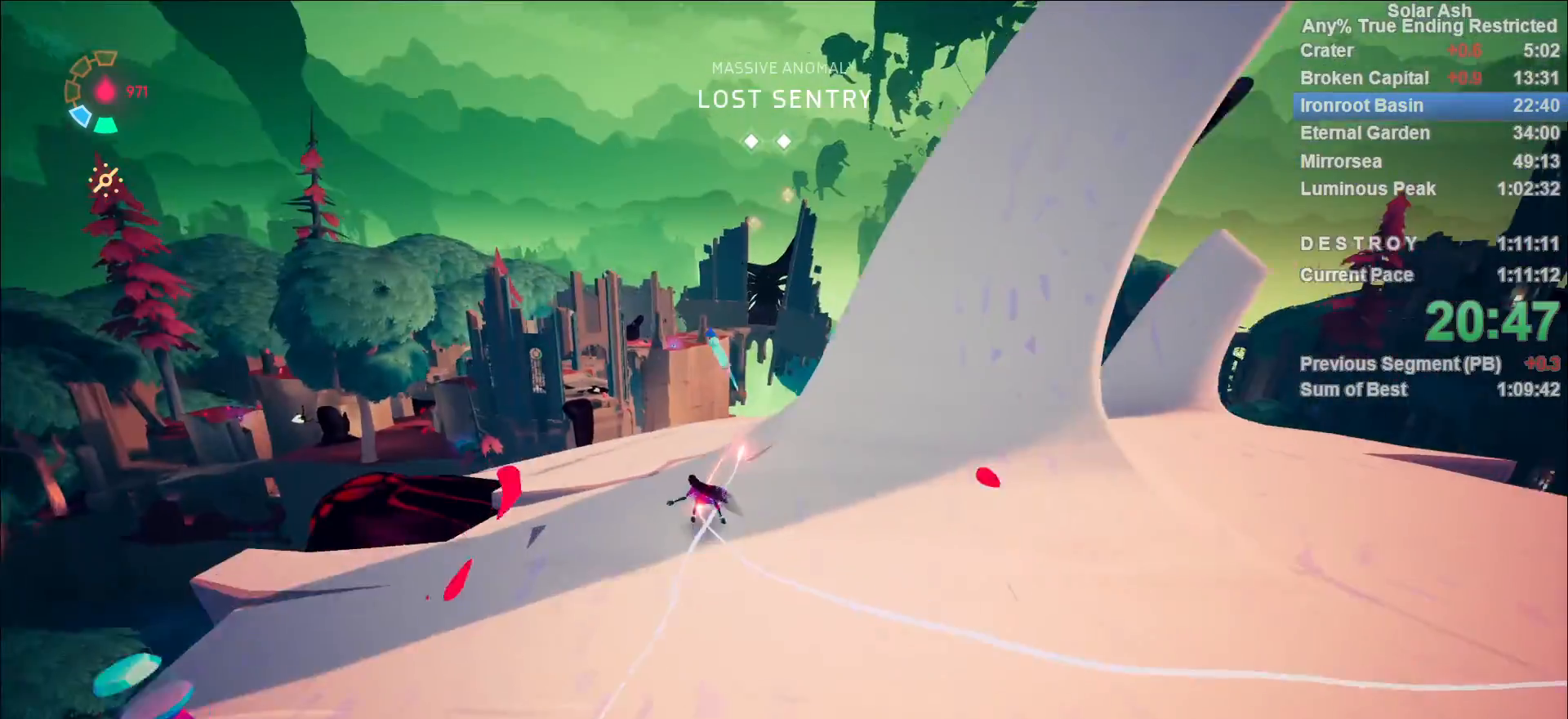
{"dt_ms": 500, "buttons": ["L1"], "left_stick": "up-right", "right_stick": "center", "events": [[400, "left_stick", "up-right"], [417, "SQUARE", "down"], [500, "SQUARE", "up"]]}
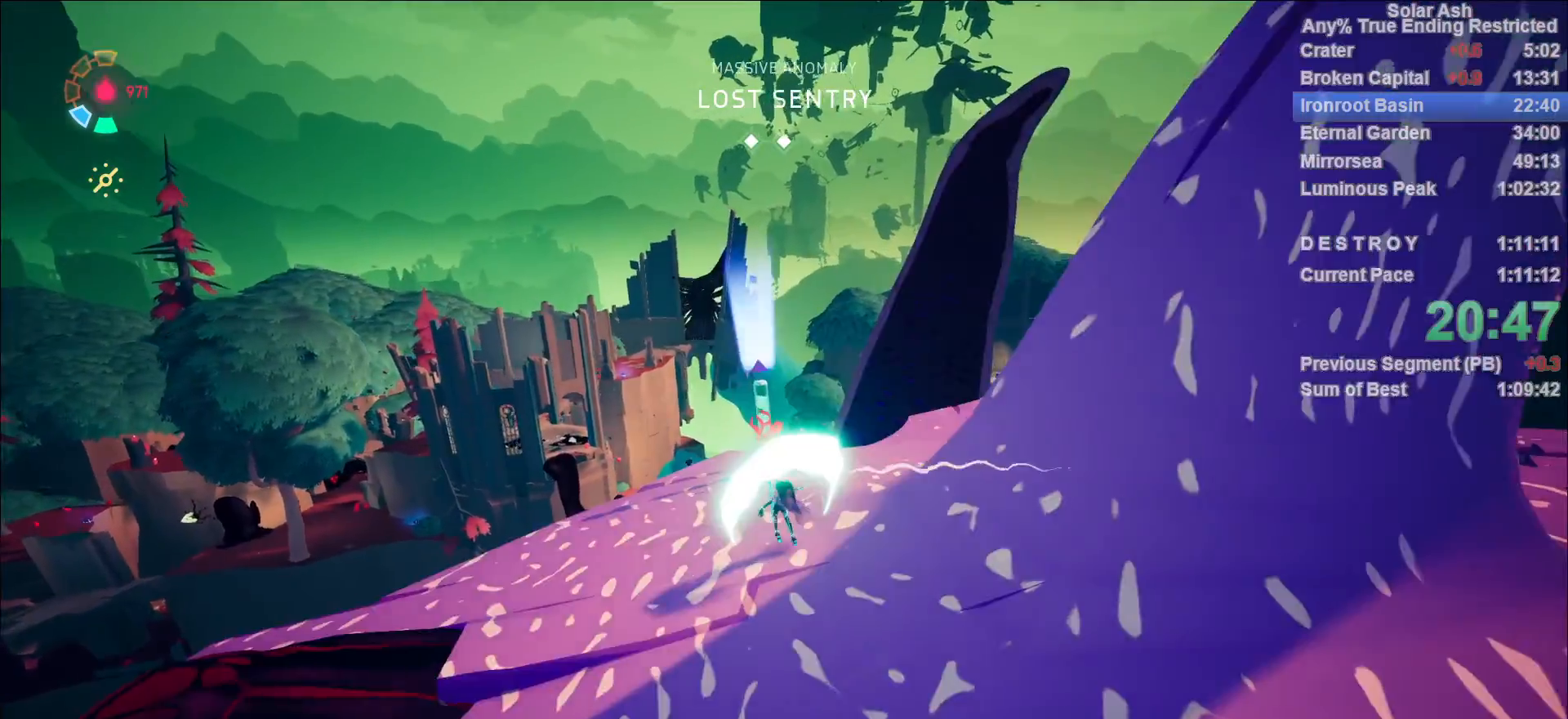
{"dt_ms": 500, "buttons": ["L1"], "left_stick": "up", "right_stick": "center", "events": [[133, "right_stick", "right"], [150, "left_stick", "right"], [283, "left_stick", "up-right"], [383, "left_stick", "up"], [417, "right_stick", "center"]]}
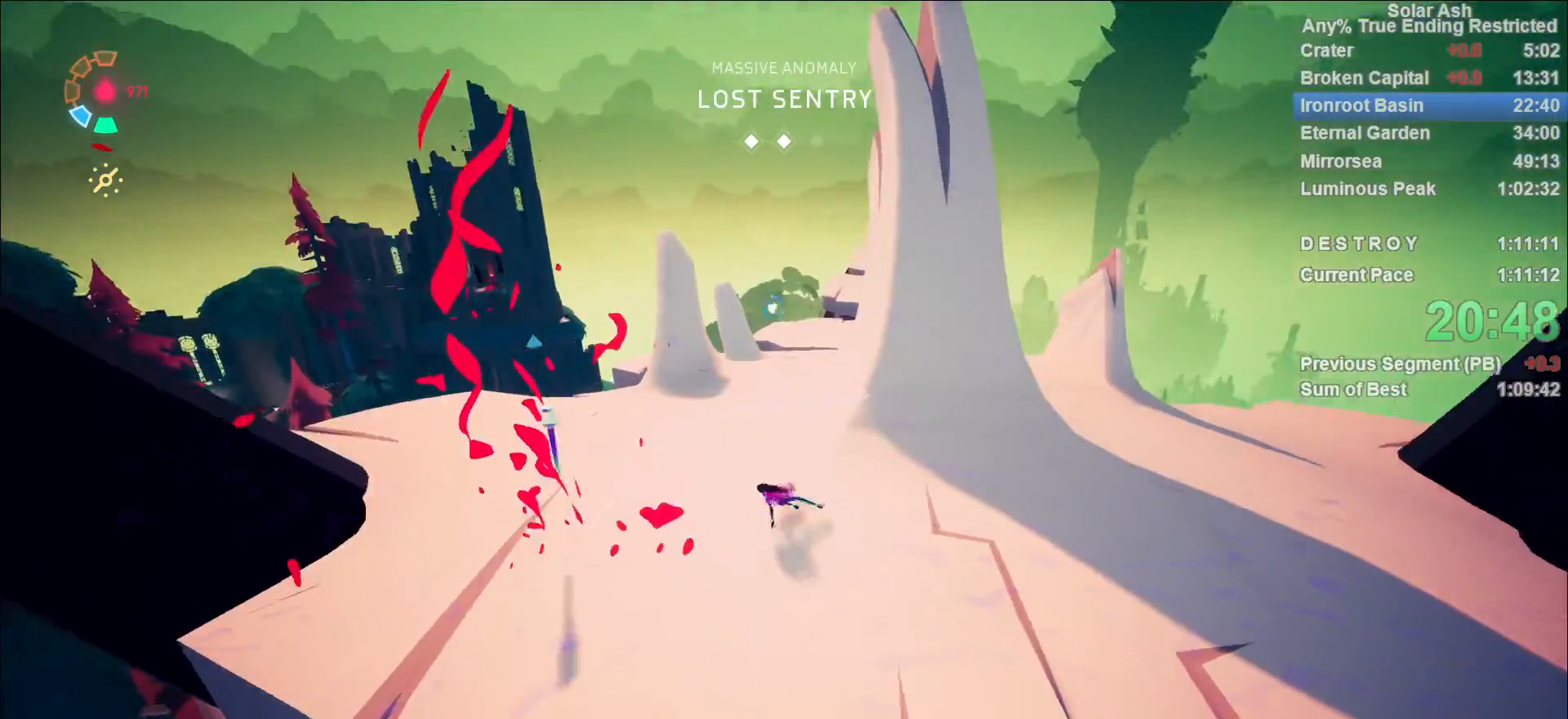
{"dt_ms": 500, "buttons": ["L1"], "left_stick": "up", "right_stick": "center", "events": [[167, "R2", "down"], [333, "R2", "up"]]}
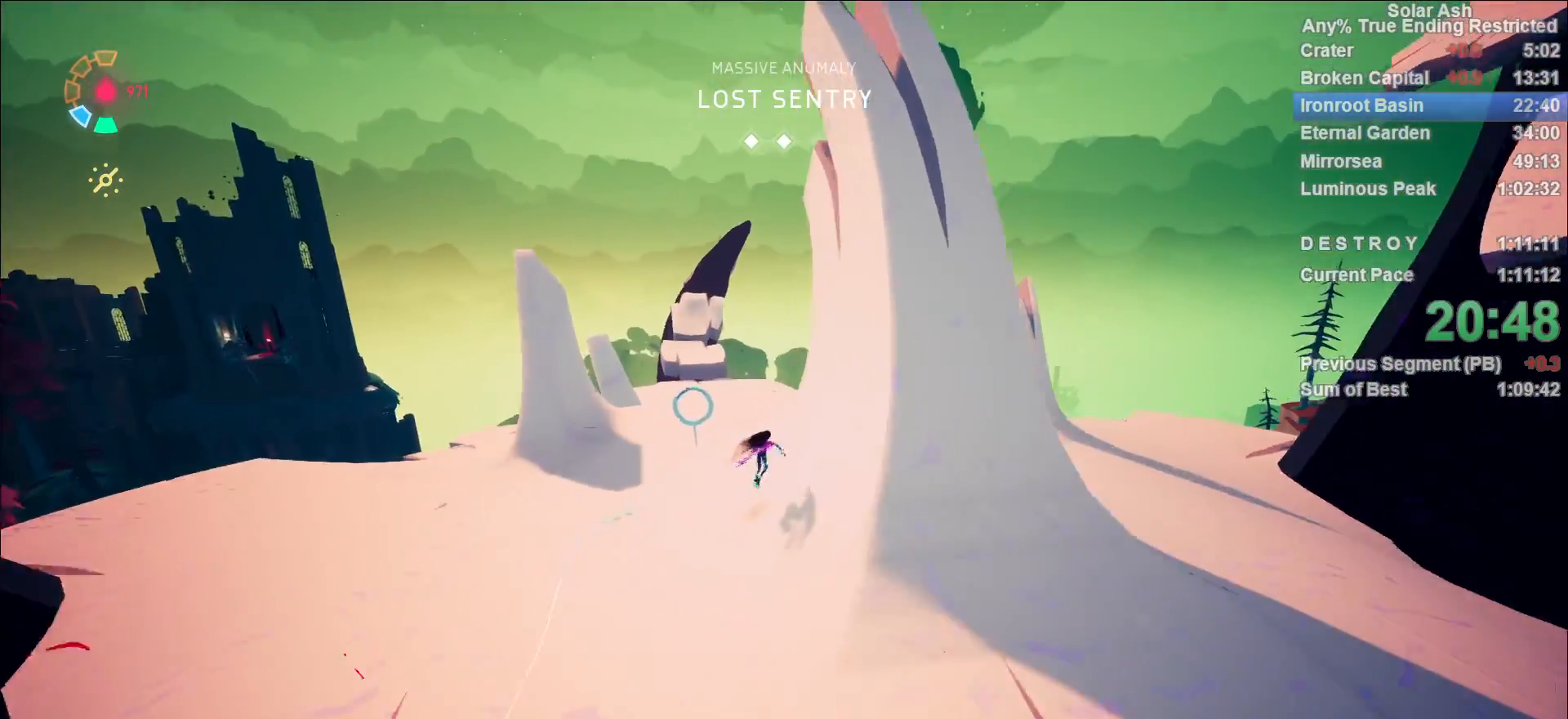
{"dt_ms": 500, "buttons": ["L1"], "left_stick": "up", "right_stick": "left", "events": [[283, "right_stick", "left"]]}
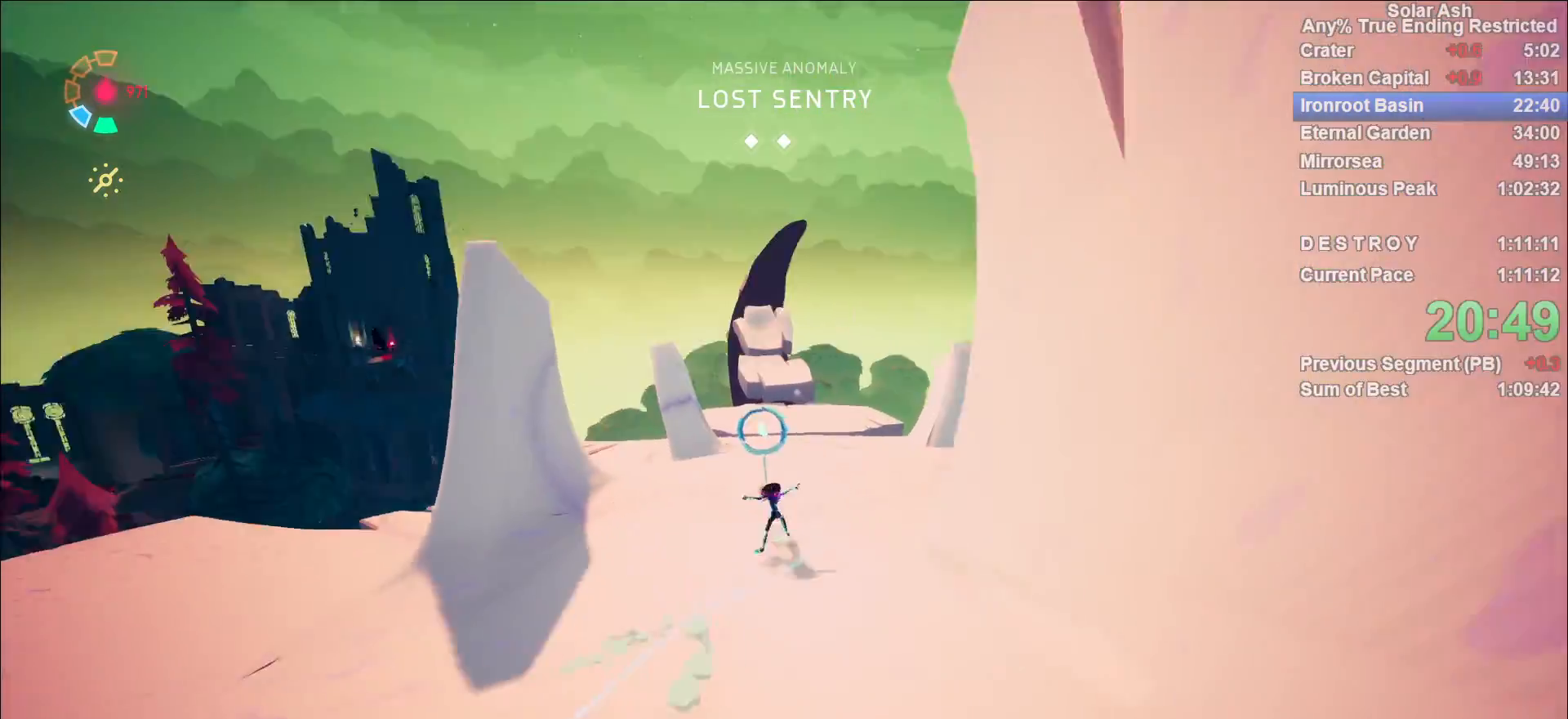
{"dt_ms": 500, "buttons": ["L1"], "left_stick": "up", "right_stick": "center", "events": [[67, "right_stick", "center"], [250, "CIRCLE", "down"], [267, "R1", "down"], [333, "CIRCLE", "up"], [333, "R1", "up"], [400, "R1", "down"], [450, "R1", "up"]]}
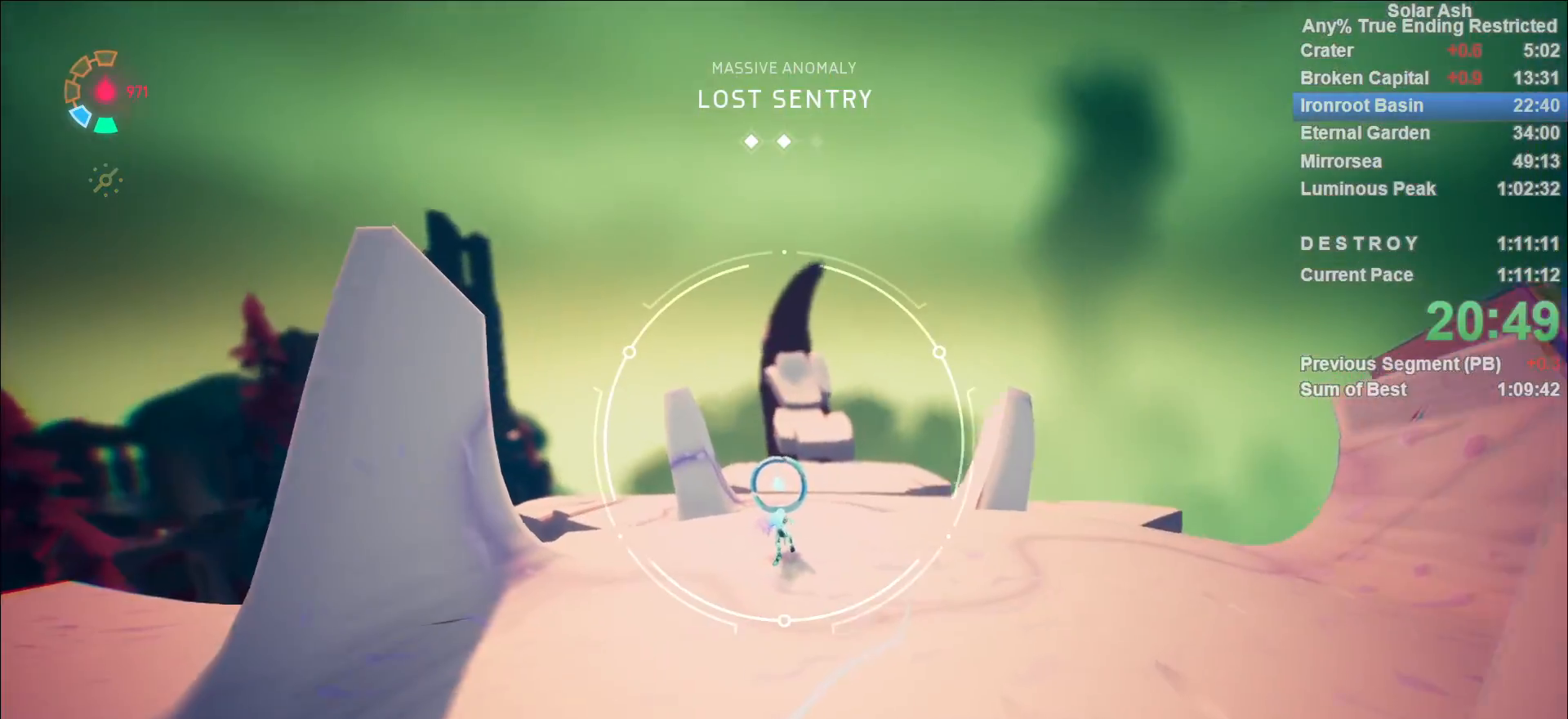
{"dt_ms": 500, "buttons": ["L1", "R1"], "left_stick": "up", "right_stick": "center", "events": [[233, "CROSS", "down"], [300, "CROSS", "up"], [483, "R1", "down"]]}
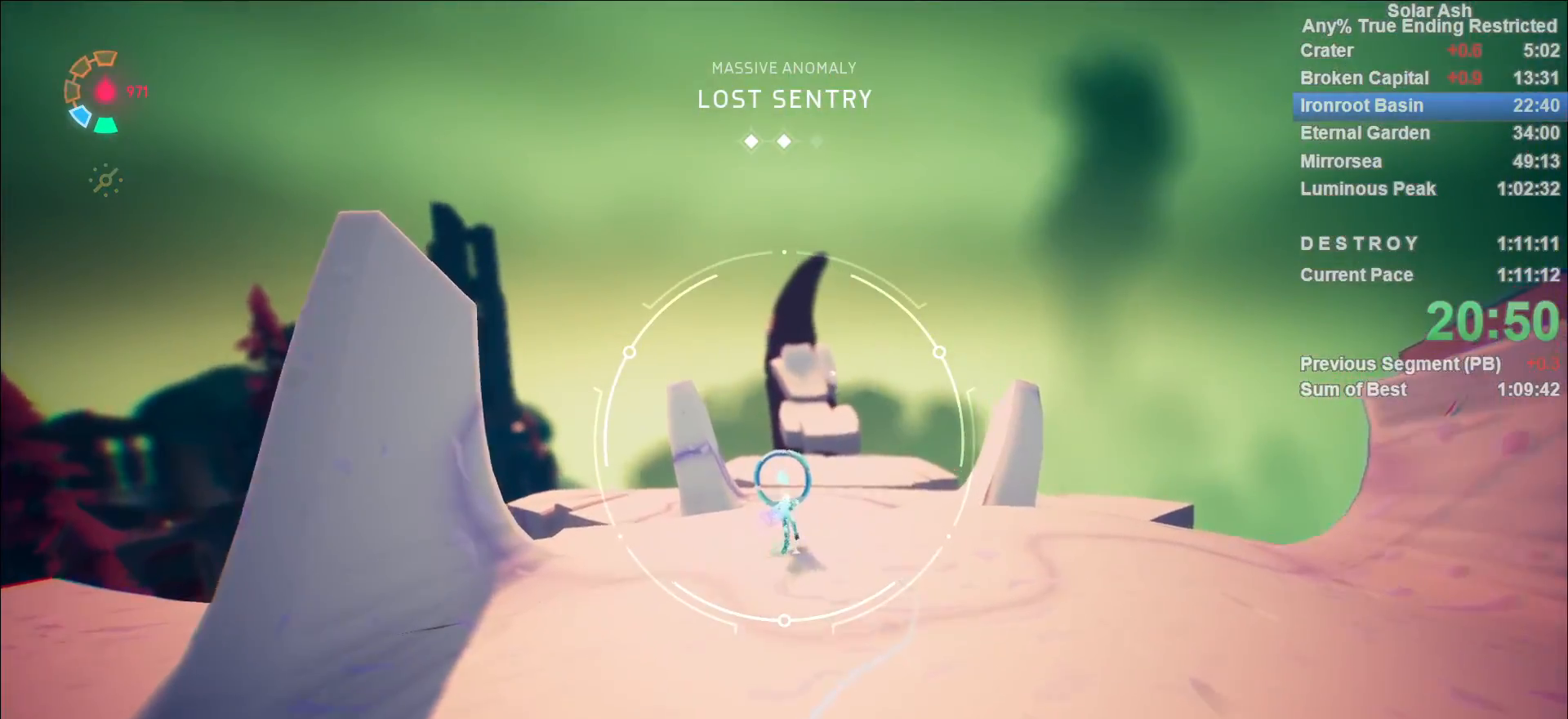
{"dt_ms": 500, "buttons": ["R1"], "left_stick": "center", "right_stick": "center", "events": [[67, "R1", "up"], [100, "R1", "down"], [200, "R1", "up"], [250, "R1", "down"], [300, "R1", "up"], [317, "right_stick", "down"], [417, "R1", "down"], [433, "right_stick", "center"], [467, "L1", "up"], [483, "left_stick", "center"]]}
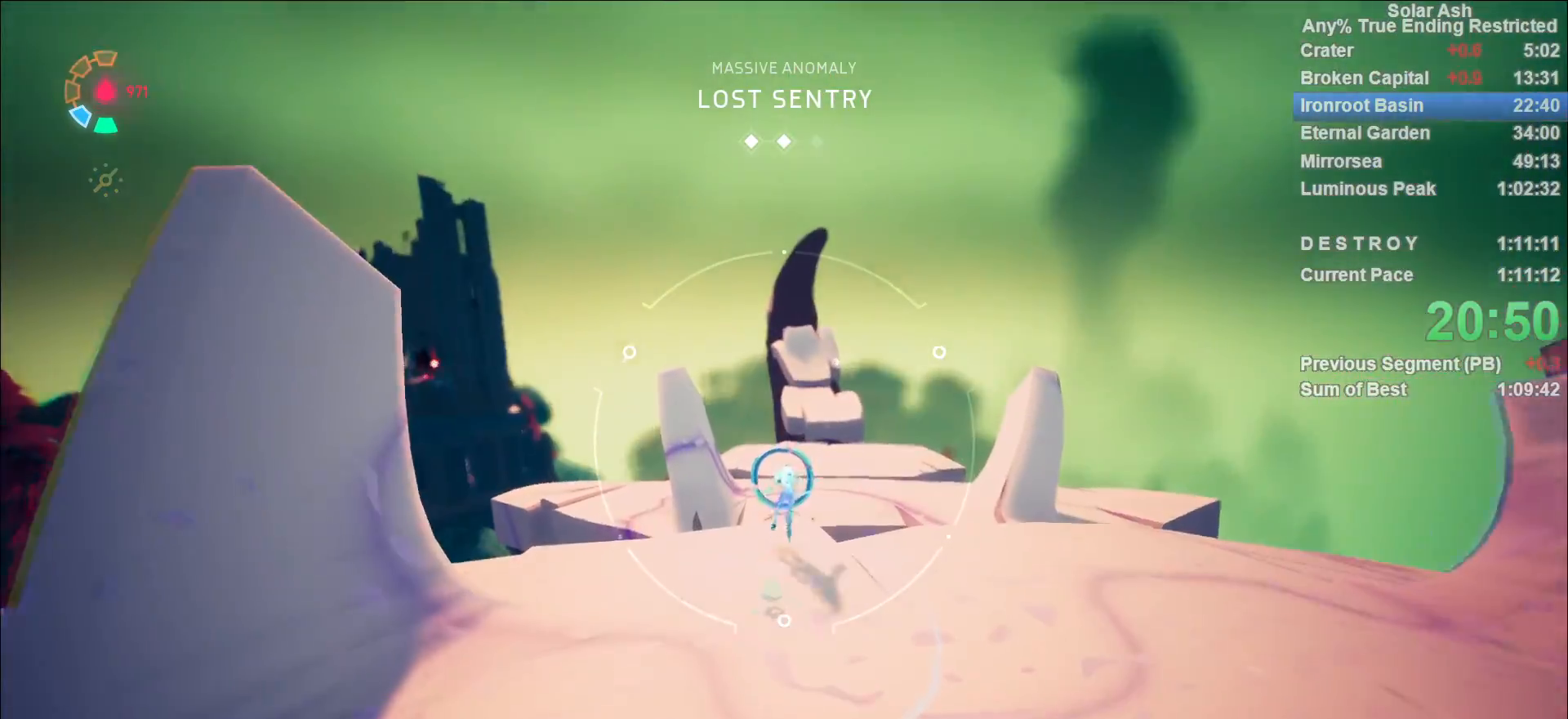
{"dt_ms": 1000, "buttons": ["L1", "R2"], "left_stick": "up", "right_stick": "center"}
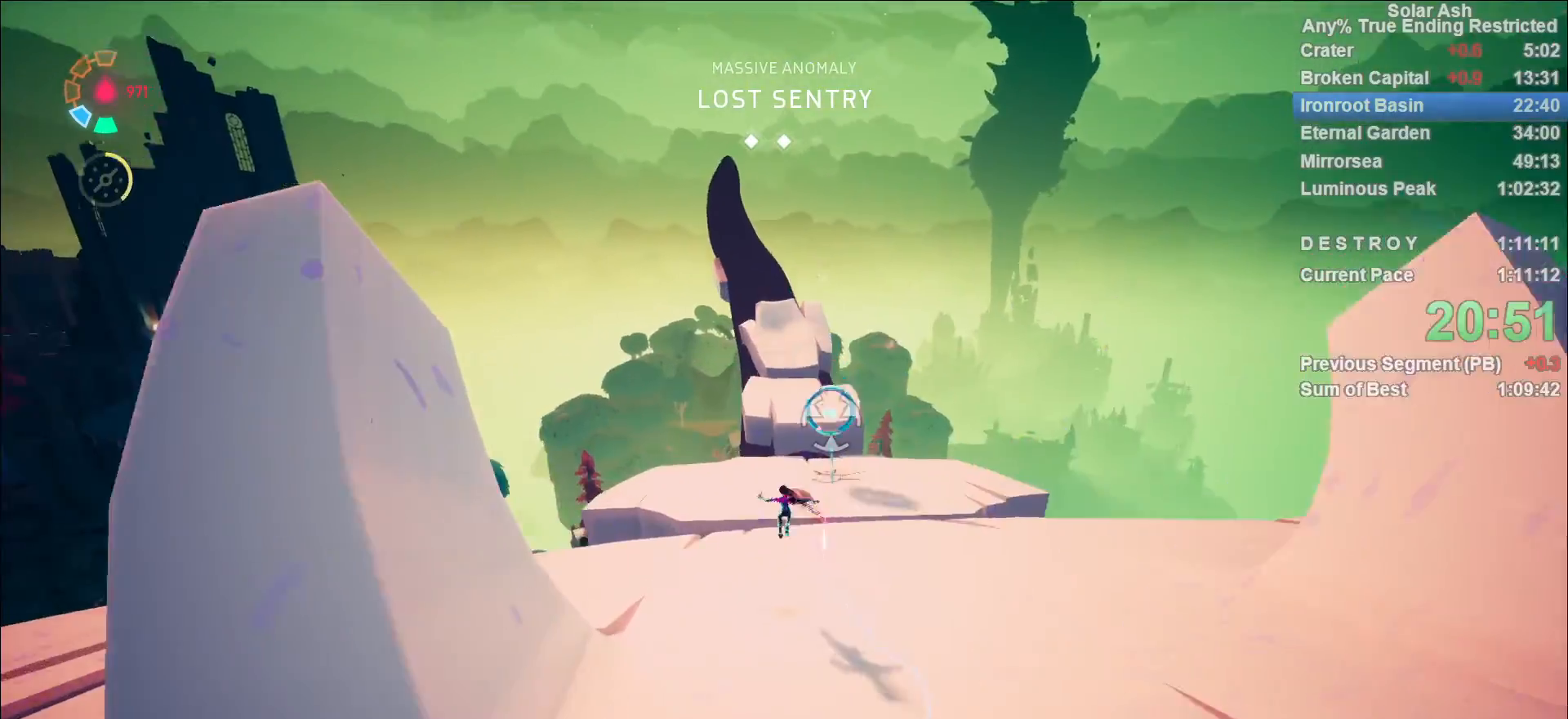
{"dt_ms": 500, "buttons": ["L1"], "left_stick": "up-right", "right_stick": "center", "events": [[83, "R2", "up"], [183, "R1", "down"], [250, "R1", "up"], [267, "left_stick", "up-right"], [317, "R1", "down"], [333, "right_stick", "right"], [383, "R1", "up"], [450, "R1", "down"], [450, "right_stick", "center"], [483, "R1", "up"]]}
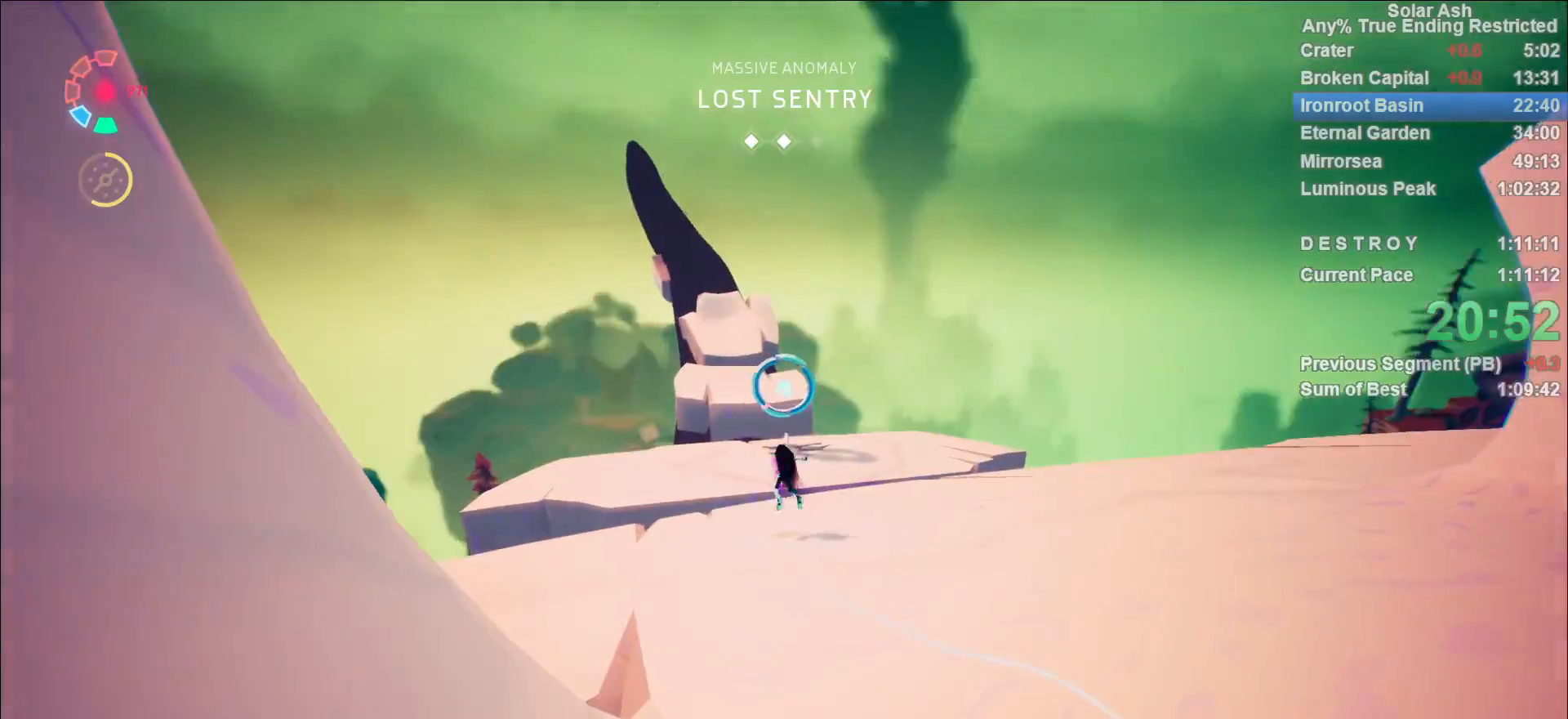
{"dt_ms": 500, "buttons": [], "left_stick": "center", "right_stick": "right", "events": [[133, "L1", "up"], [133, "left_stick", "center"], [200, "right_stick", "right"]]}
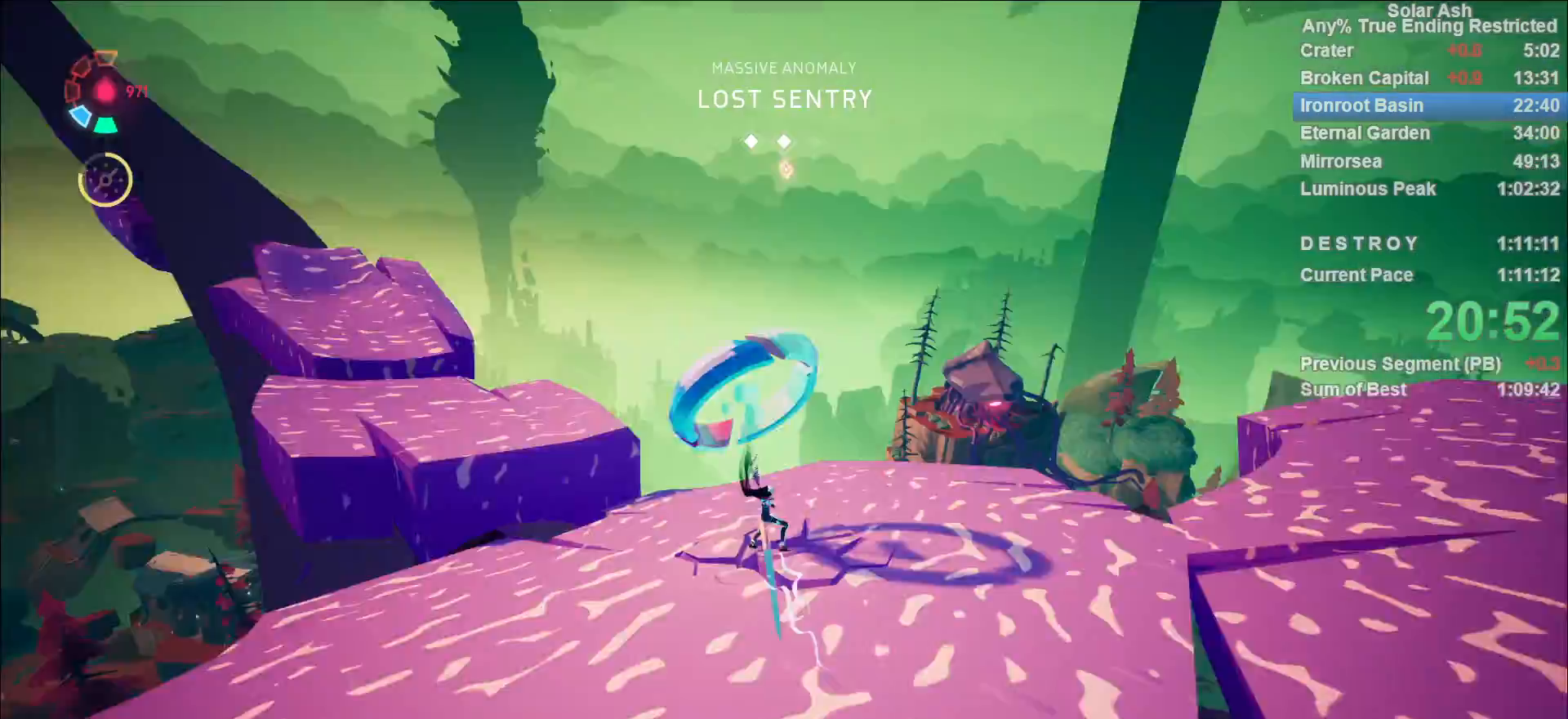
{"dt_ms": 500, "buttons": [], "left_stick": "up", "right_stick": "center", "events": [[283, "left_stick", "up"], [300, "right_stick", "center"]]}
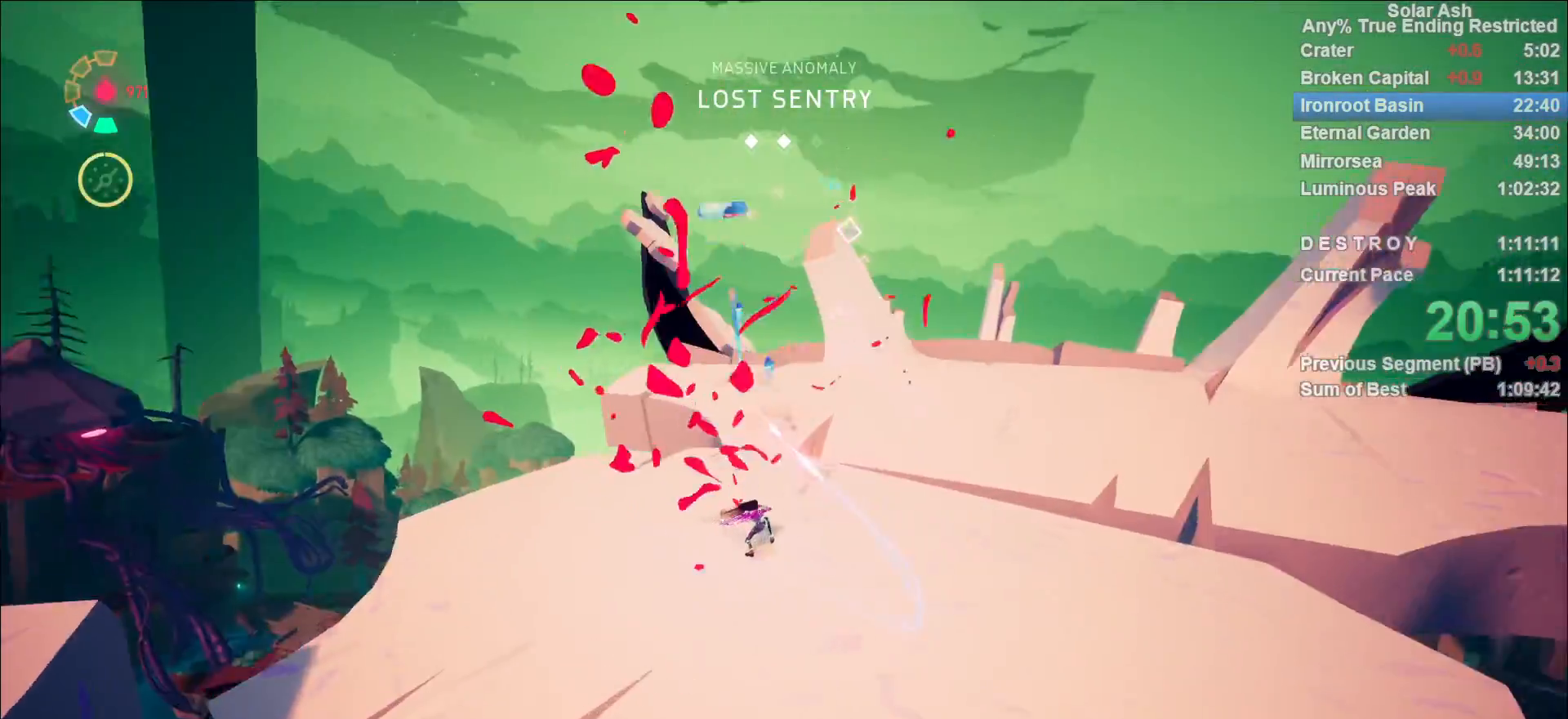
{"dt_ms": 500, "buttons": ["L1", "R2"], "left_stick": "up", "right_stick": "center", "events": [[17, "right_stick", "left"], [100, "right_stick", "center"], [250, "L1", "down"], [350, "R2", "down"]]}
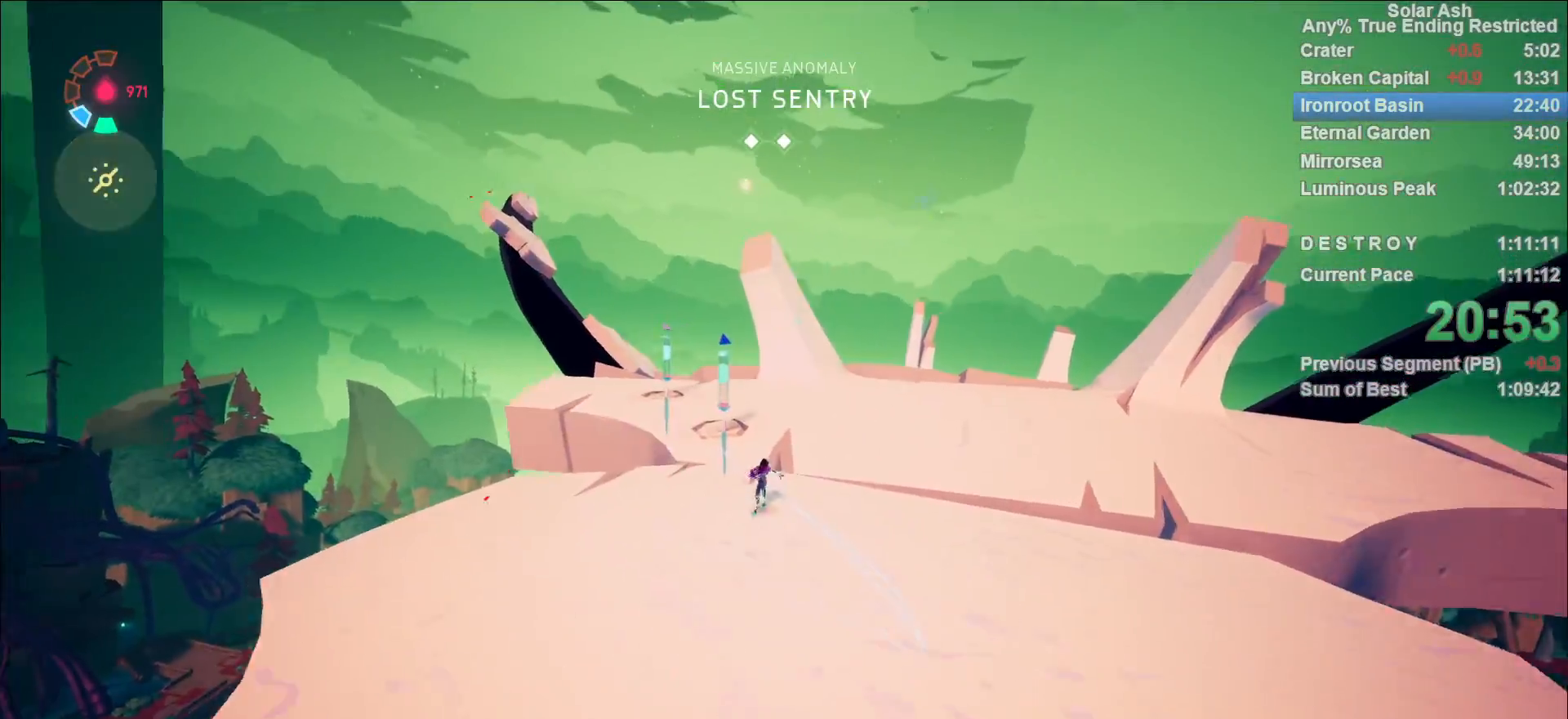
{"dt_ms": 500, "buttons": ["L1"], "left_stick": "up", "right_stick": "center", "events": [[17, "R2", "up"], [183, "SQUARE", "down"], [250, "SQUARE", "up"], [367, "CROSS", "down"], [450, "CROSS", "up"]]}
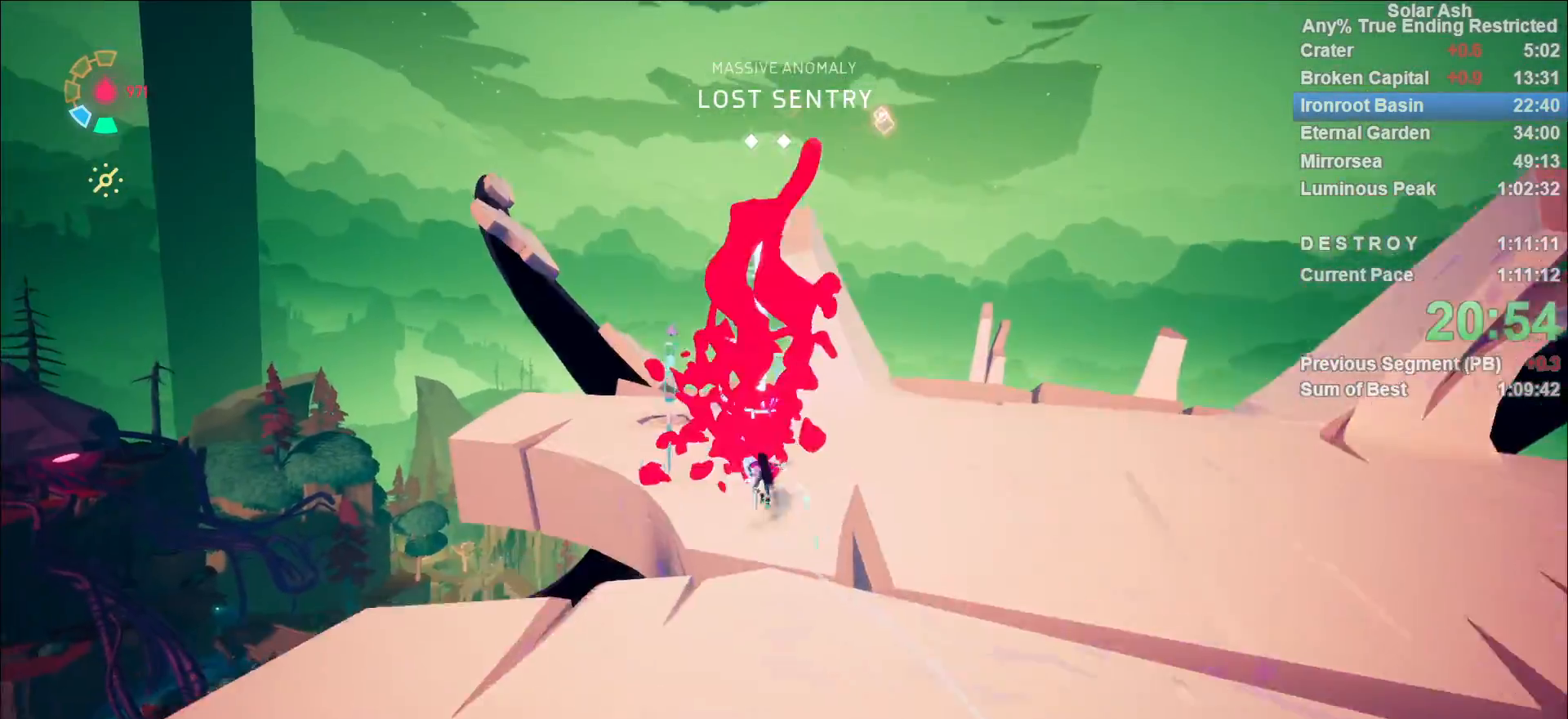
{"dt_ms": 500, "buttons": ["L1"], "left_stick": "up", "right_stick": "right", "events": [[233, "SQUARE", "down"], [317, "SQUARE", "up"], [500, "right_stick", "right"]]}
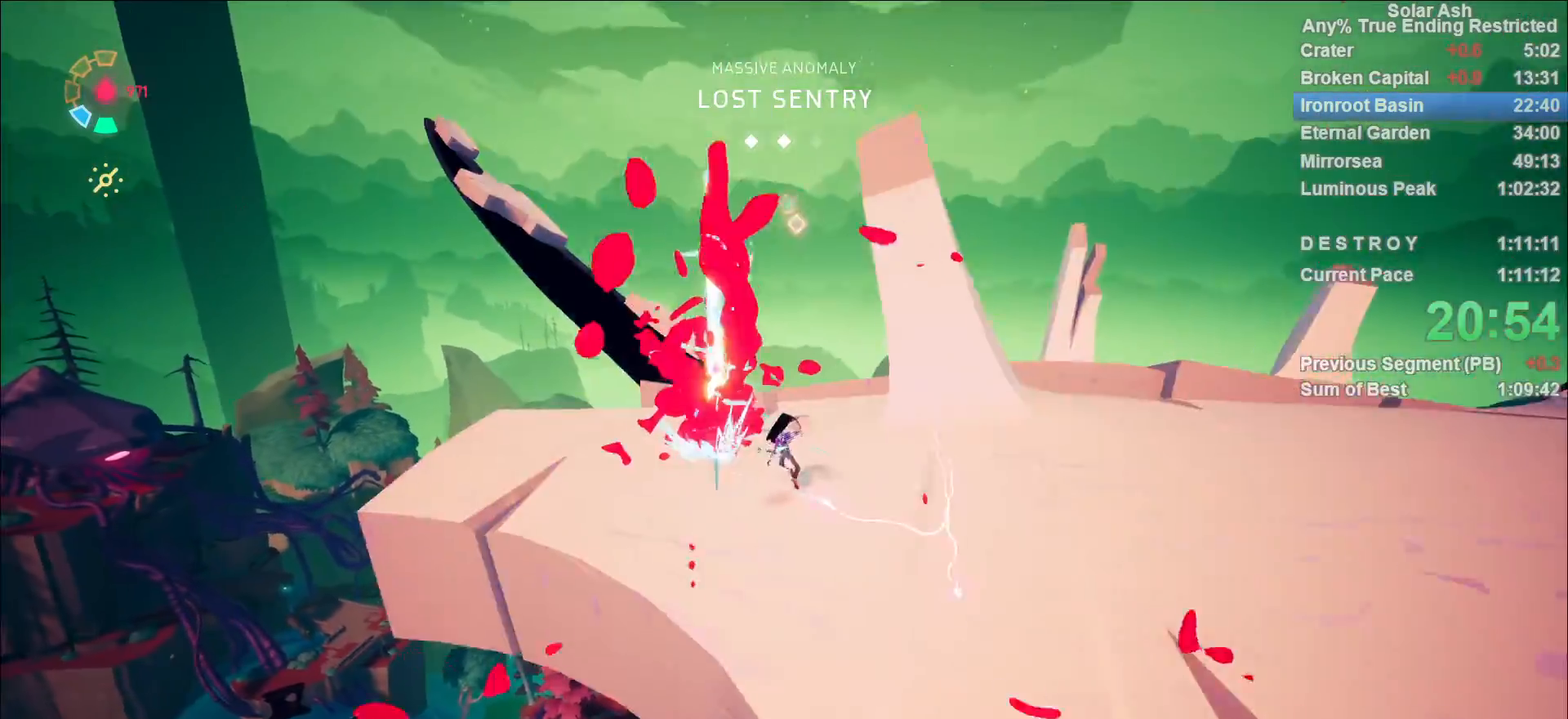
{"dt_ms": 500, "buttons": ["CROSS", "L1"], "left_stick": "up", "right_stick": "center", "events": [[133, "right_stick", "center"], [367, "CROSS", "down"]]}
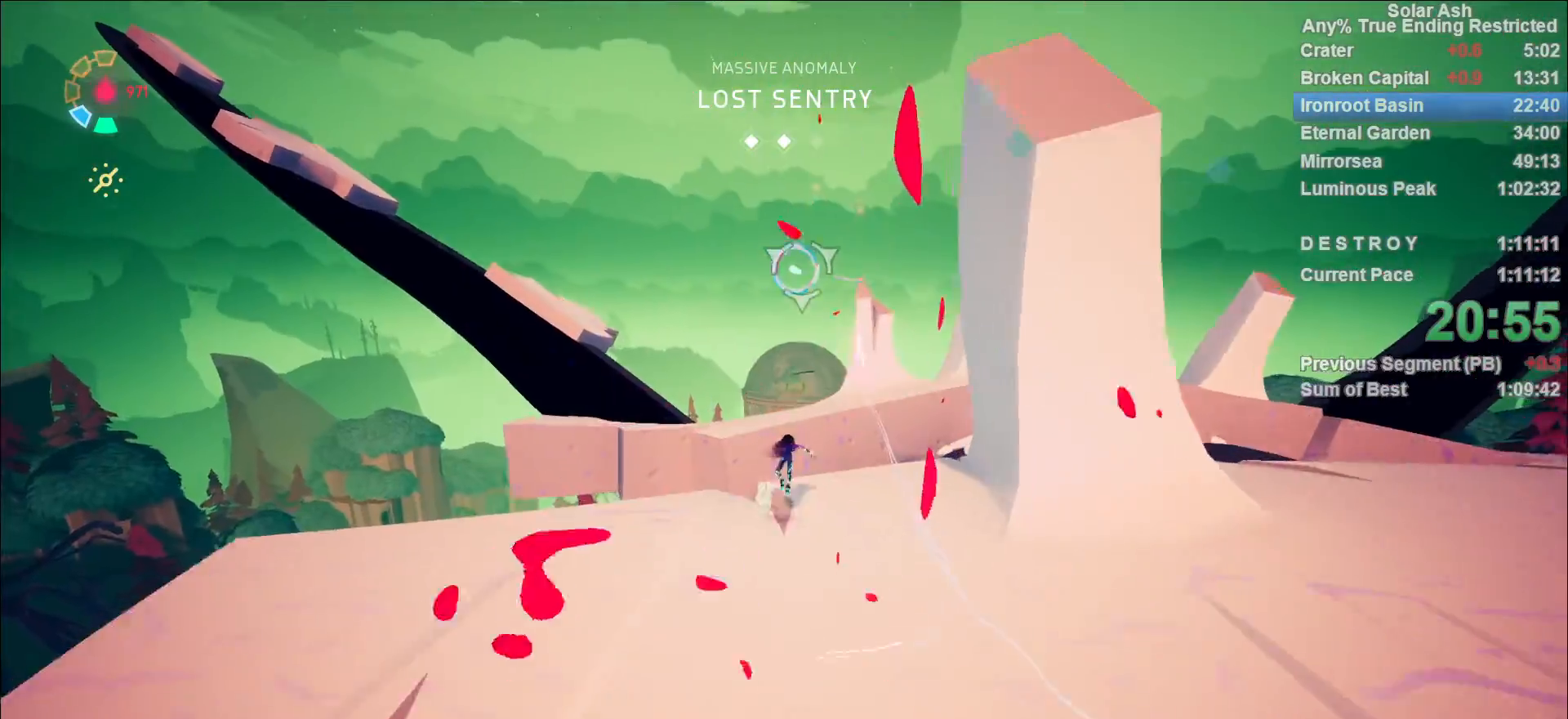
{"dt_ms": 500, "buttons": ["L1"], "left_stick": "up", "right_stick": "up", "events": [[17, "CROSS", "up"], [100, "CROSS", "down"], [217, "CROSS", "up"], [500, "right_stick", "up"]]}
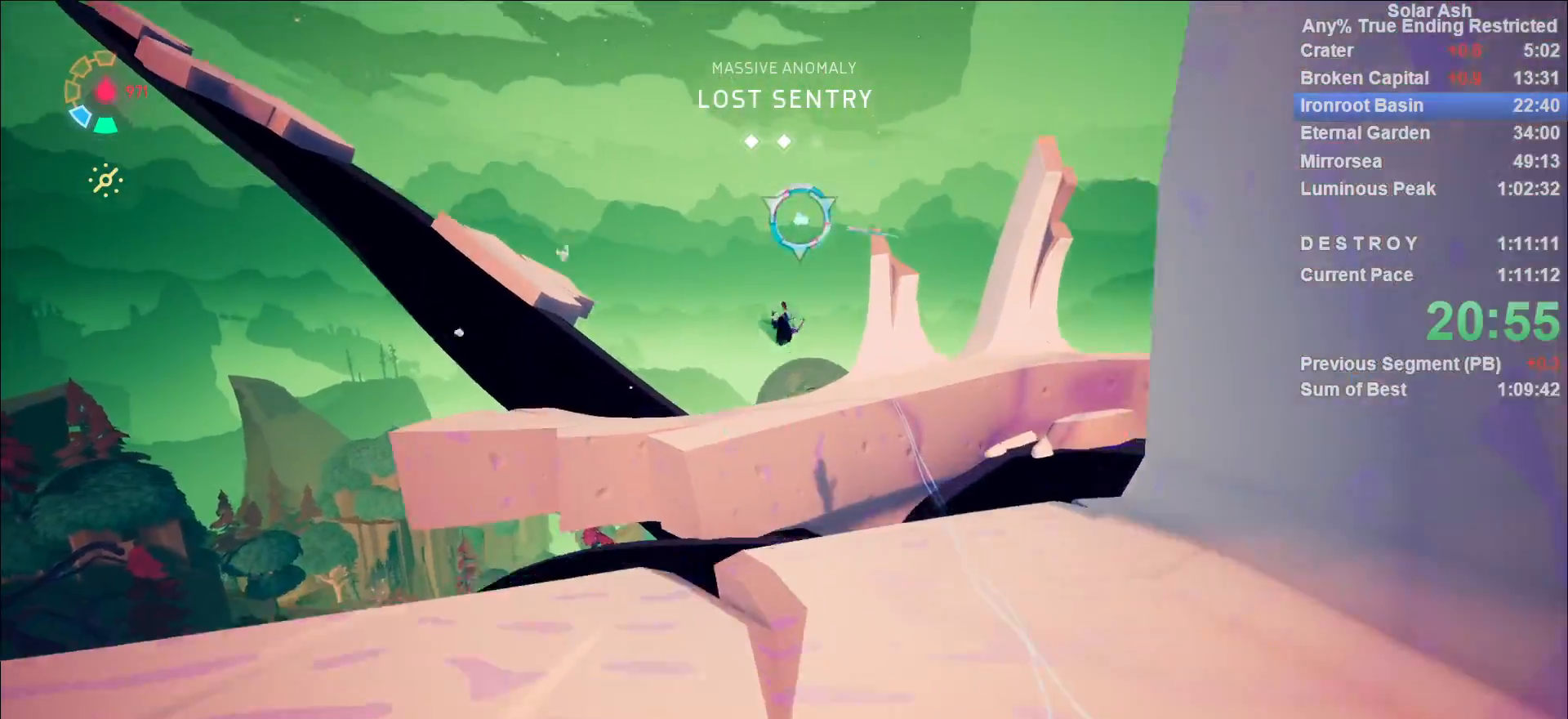
{"dt_ms": 500, "buttons": [], "left_stick": "center", "right_stick": "center", "events": [[33, "right_stick", "up-right"], [133, "R1", "down"], [200, "R1", "up"], [200, "right_stick", "center"], [250, "R1", "down"], [300, "R1", "up"], [367, "R1", "down"], [417, "R1", "up"], [483, "left_stick", "center"], [500, "L1", "up"]]}
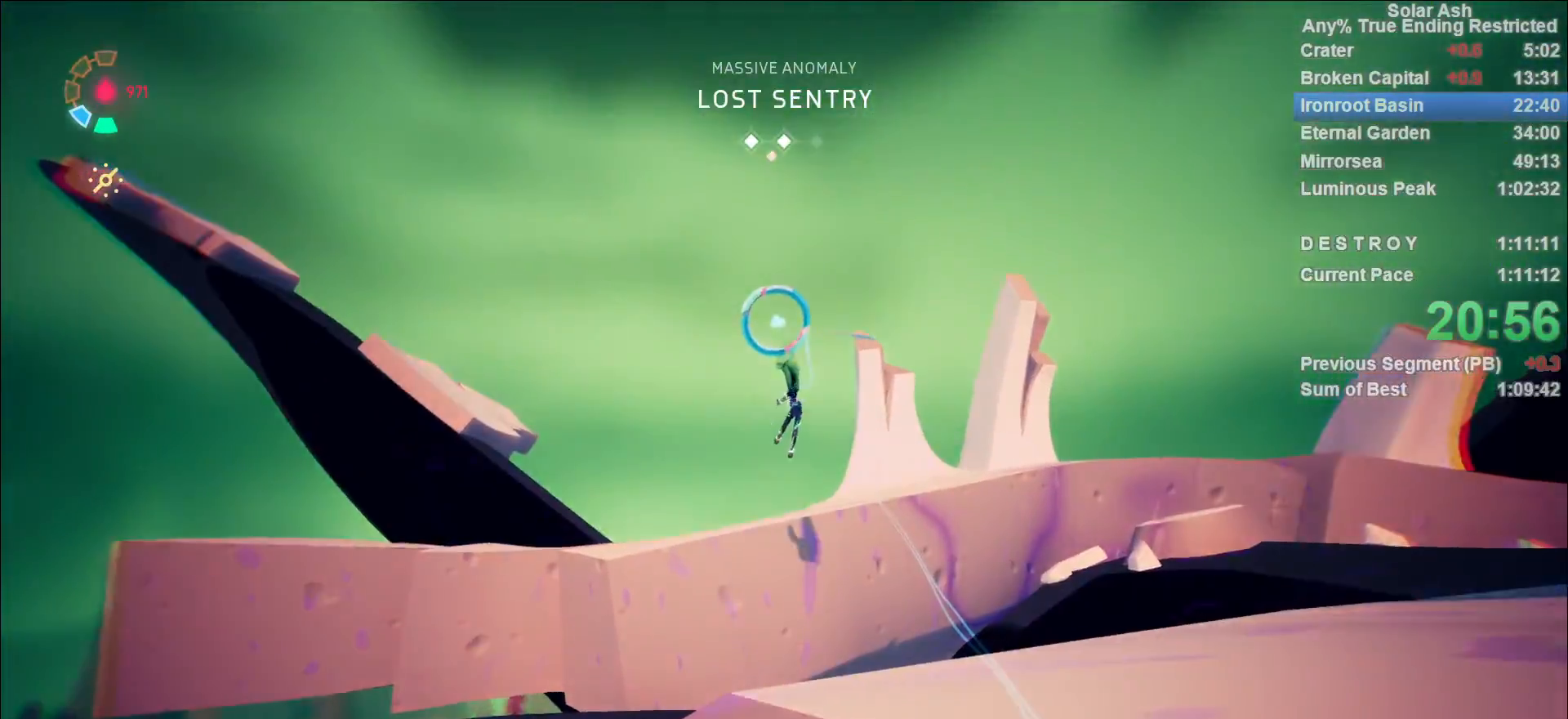
{"dt_ms": 500, "buttons": [], "left_stick": "up", "right_stick": "down"}
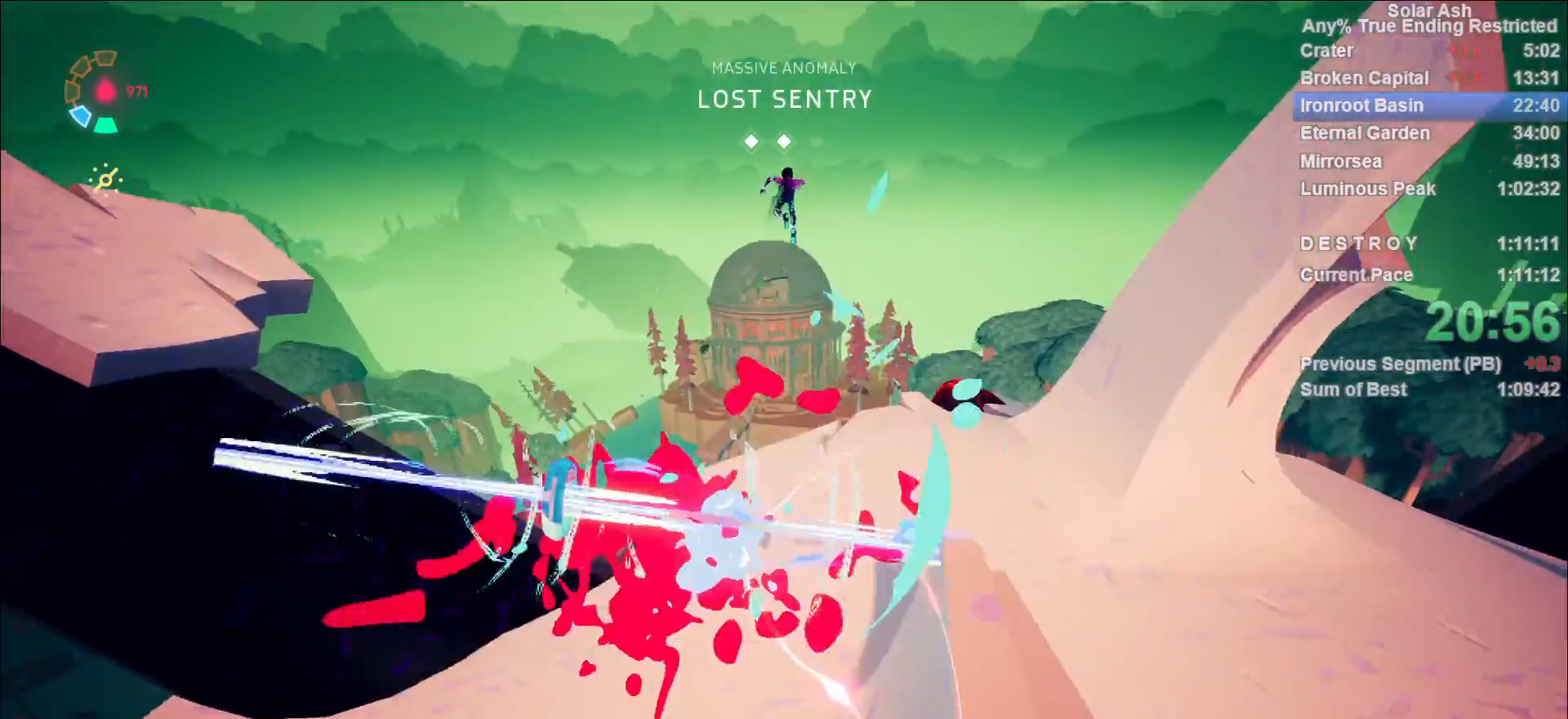
{"dt_ms": 500, "buttons": ["L1"], "left_stick": "up-right", "right_stick": "right", "events": [[17, "right_stick", "center"], [50, "L1", "down"], [217, "left_stick", "up-right"], [400, "right_stick", "right"]]}
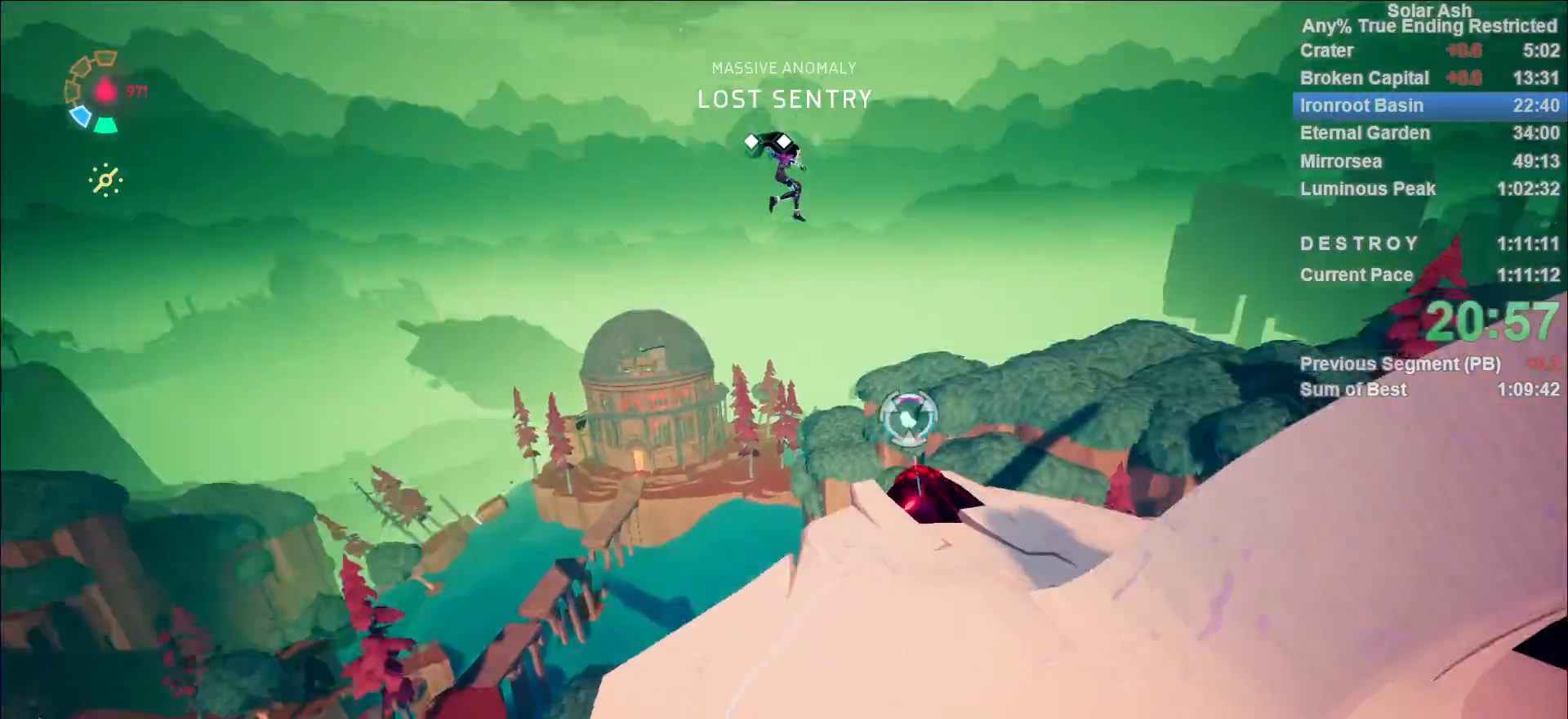
{"dt_ms": 500, "buttons": [], "left_stick": "center", "right_stick": "center", "events": [[33, "right_stick", "center"], [83, "CIRCLE", "down"], [83, "R1", "down"], [167, "R1", "up"], [183, "CIRCLE", "up"], [183, "L1", "up"], [183, "left_stick", "center"], [217, "R1", "down"], [283, "R1", "up"]]}